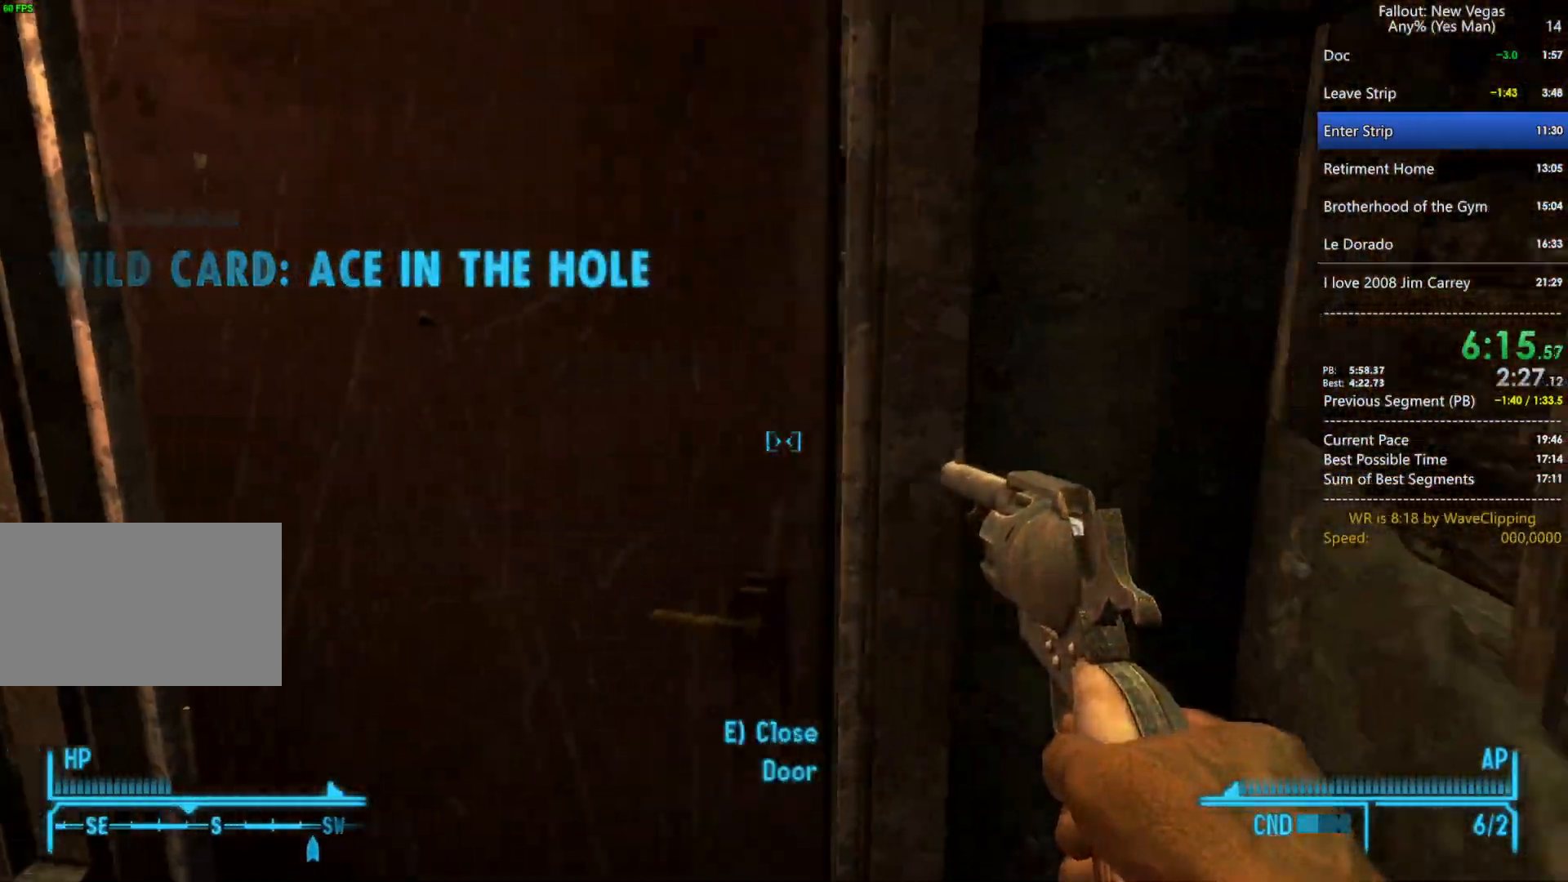
Gameplay with keyboard and mouse; each line is a JSON object with the keys and mouse buttons held at the frame after it. "events" lists presses ("down") and releases ("up") of "1", "2", "3", "4", "5", "a", "alt", "c", "caps_lock", "ctrl", "d", "e", "f", "g", "q", "r", "s", "shift", "space", "t", "tab", "v", "w", "x", "z", "mouse_left", "mouse_wheel" and "mouse_right" between this image and that frame as [ms after this image, input, new state], when the widget could be followed in between. "mouse_left", "mouse_wheel", "mouse_right" = the "left", "wheel", "right" buttons of the "mouse" list. No other keys are recorded. "wheel" means that the mouse wheel is clicked or scrolled. "mouse_move" is the direction in which the mouse moves at that frame (one of eight, or "still"), when it could be read.
{"keys": ["w"], "mouse": [], "mouse_move": "still", "events": [[83, "e", "down"], [183, "e", "up"], [233, "w", "down"]]}
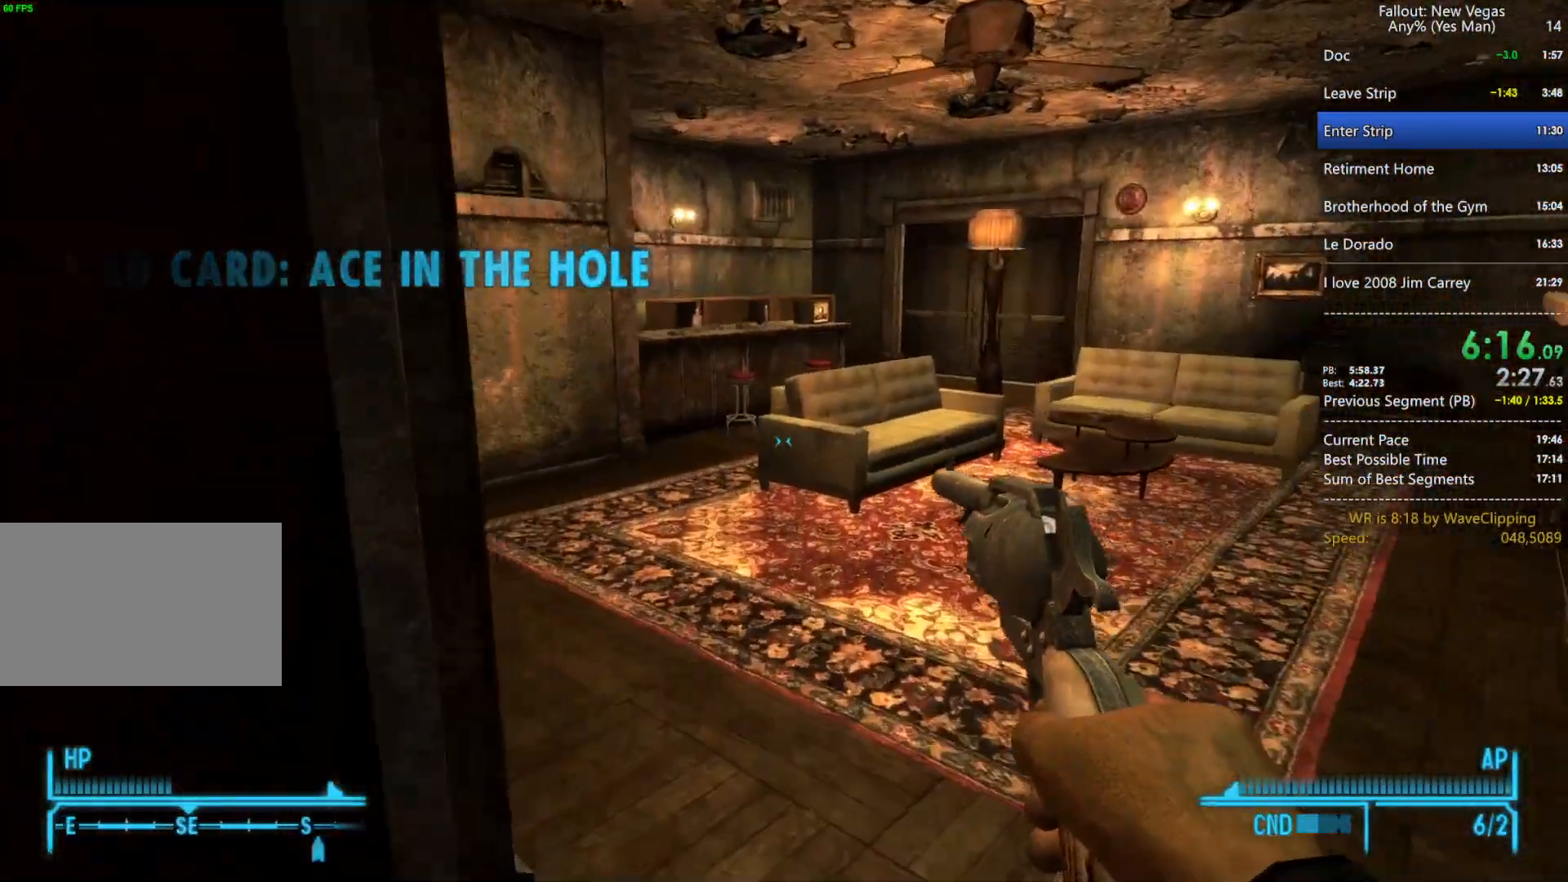
{"keys": ["w"], "mouse": [], "mouse_move": "still", "events": [[150, "w", "up"], [200, "space", "down"], [233, "w", "down"], [283, "space", "up"]]}
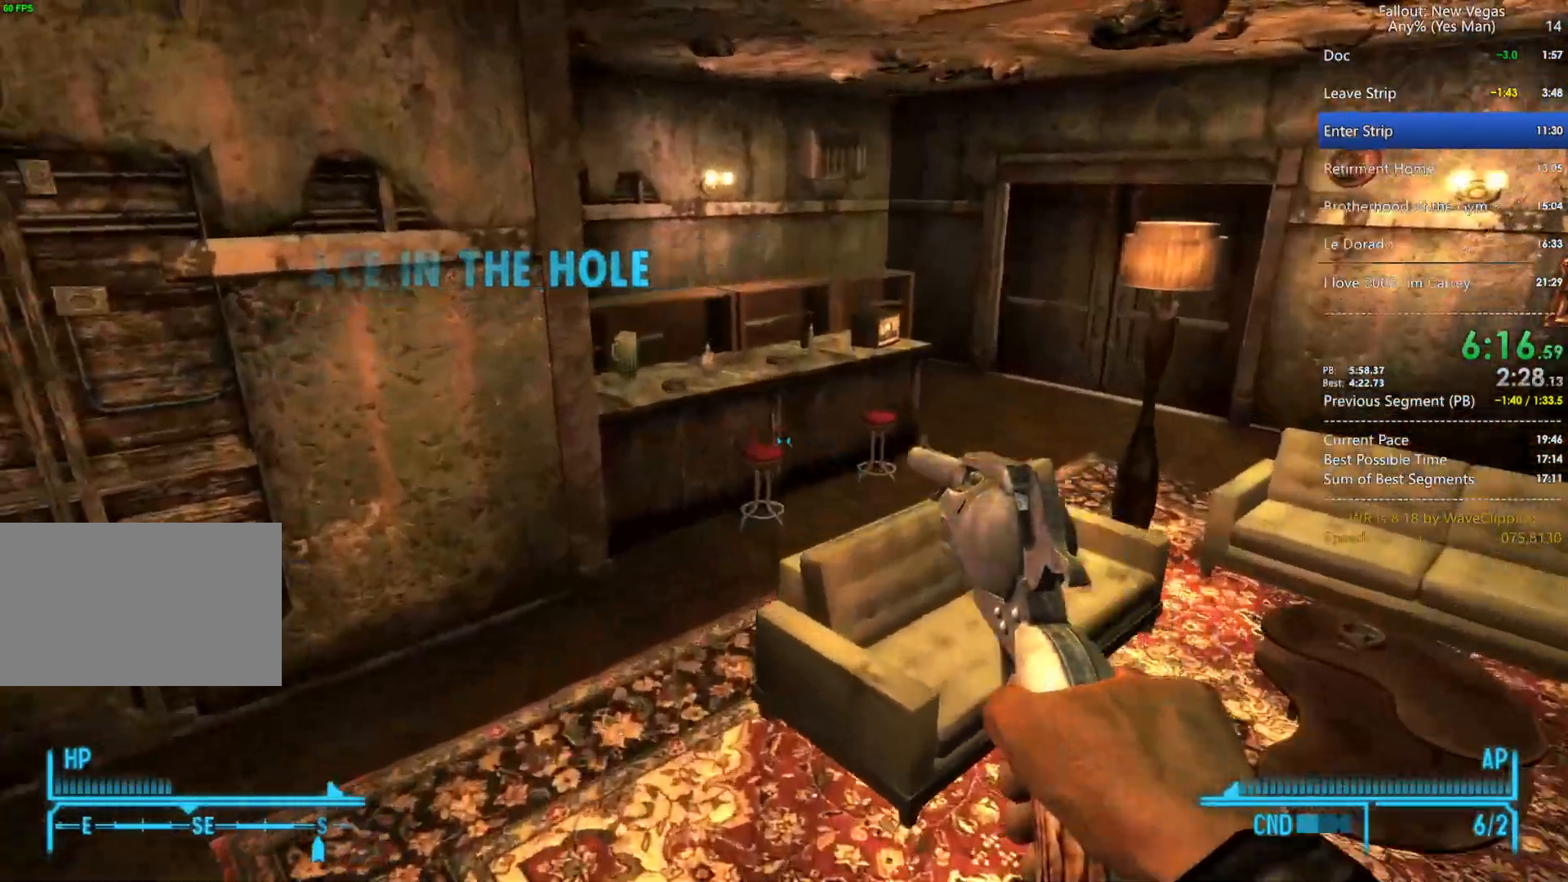
{"keys": ["w"], "mouse": [], "mouse_move": "right", "events": []}
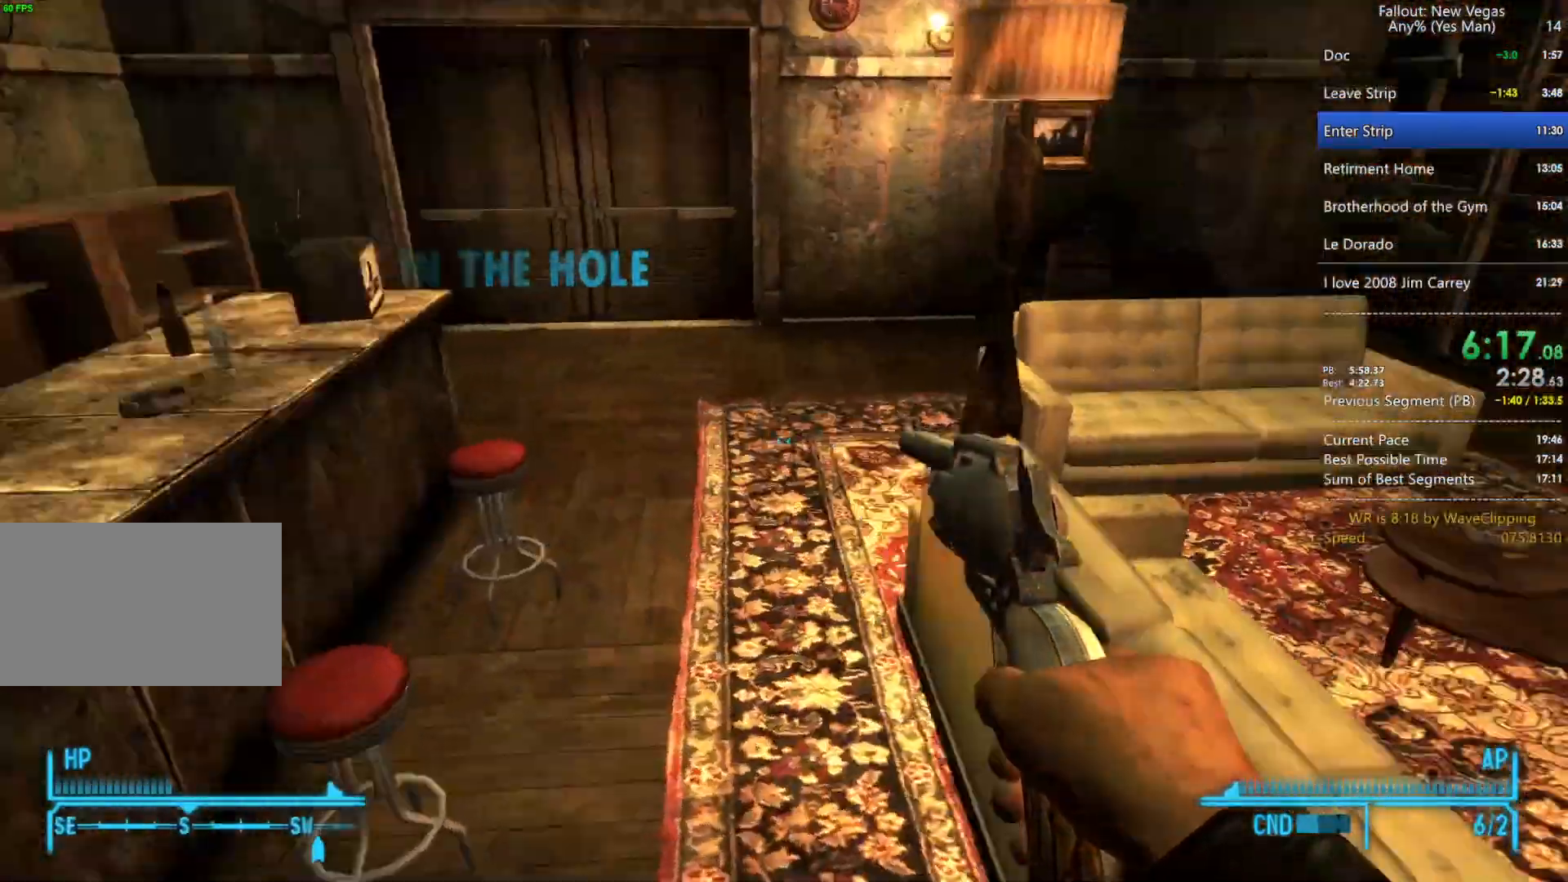
{"keys": ["w"], "mouse": [], "mouse_move": "still", "events": [[83, "w", "up"], [117, "w", "down"], [133, "space", "down"], [183, "space", "up"]]}
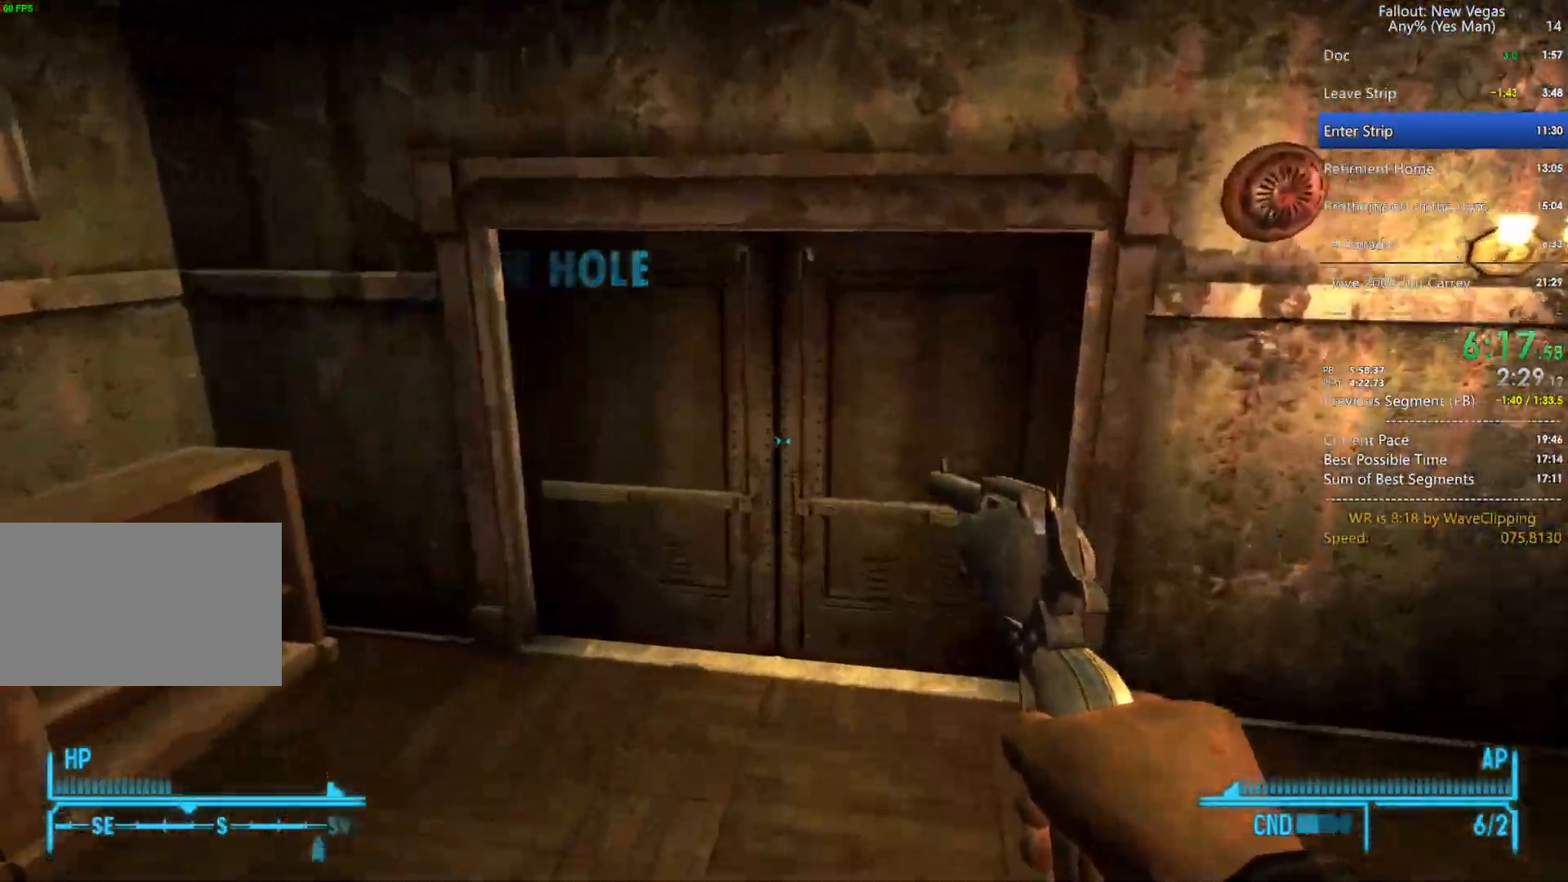
{"keys": ["w"], "mouse": [], "mouse_move": "still", "events": [[233, "e", "down"], [333, "e", "up"], [383, "e", "down"], [483, "e", "up"]]}
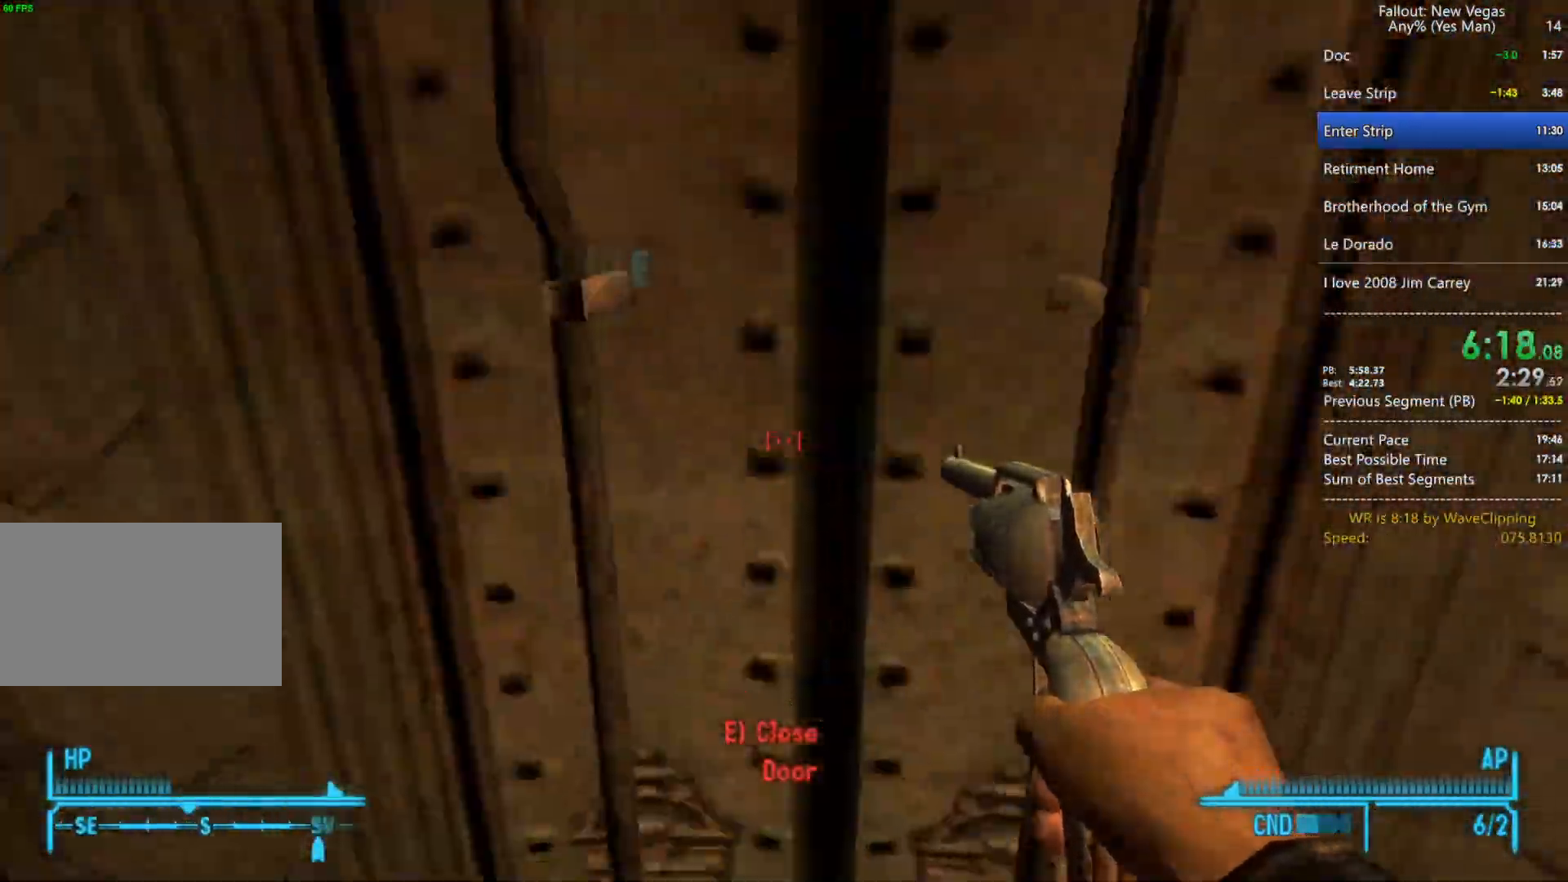
{"keys": ["a", "w"], "mouse": [], "mouse_move": "right", "events": [[67, "e", "down"], [167, "e", "up"], [250, "a", "down"], [250, "e", "down"], [350, "e", "up"]]}
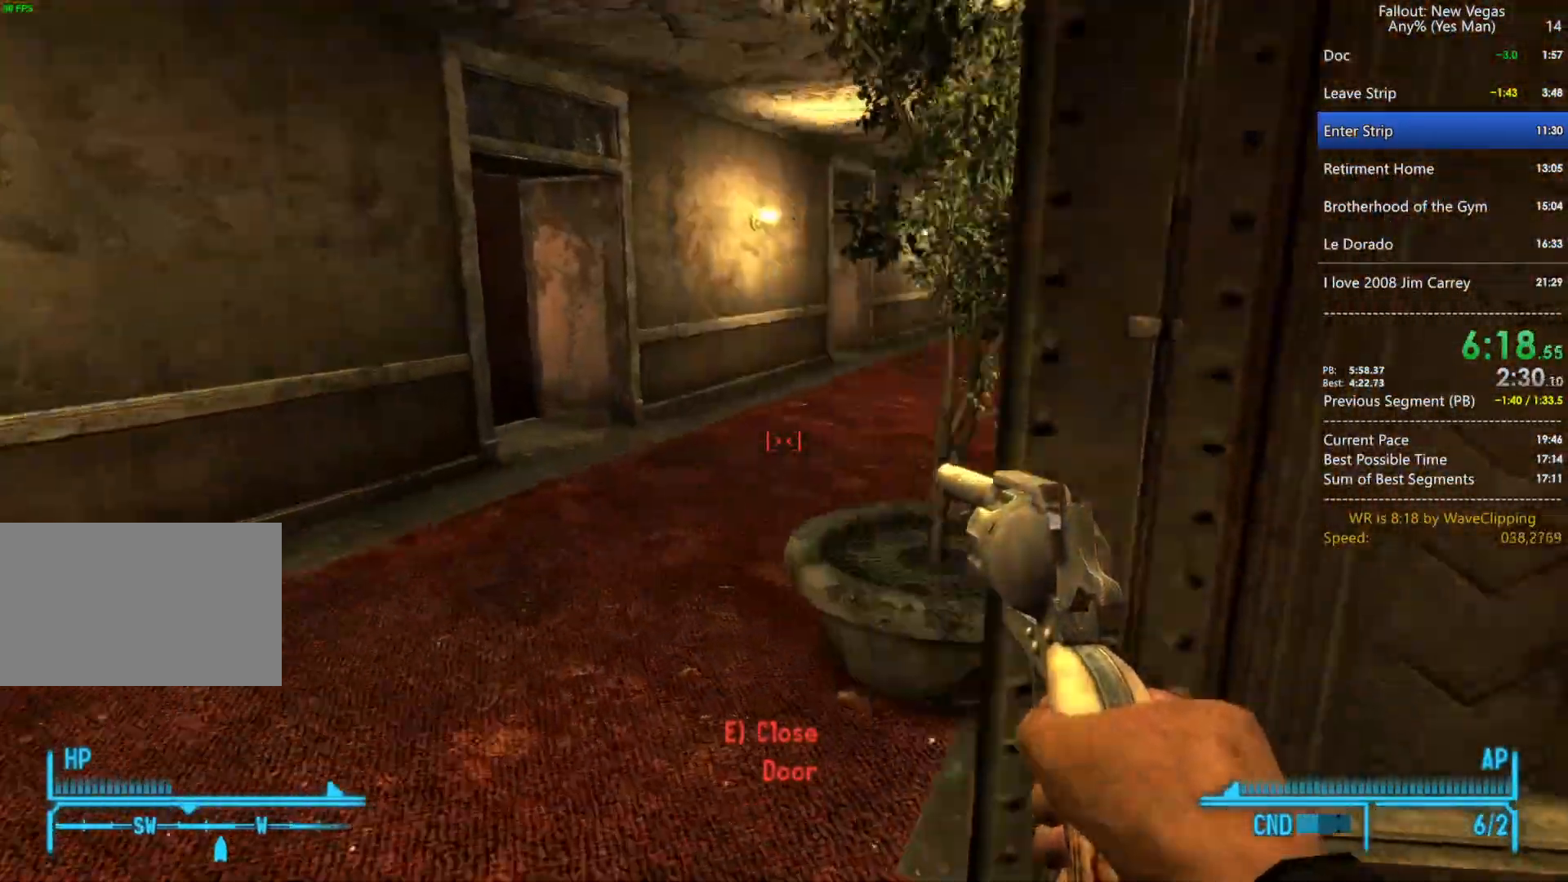
{"keys": ["w"], "mouse": [], "mouse_move": "still", "events": [[267, "2", "down"], [267, "a", "up"], [367, "2", "up"], [417, "2", "down"], [500, "2", "up"]]}
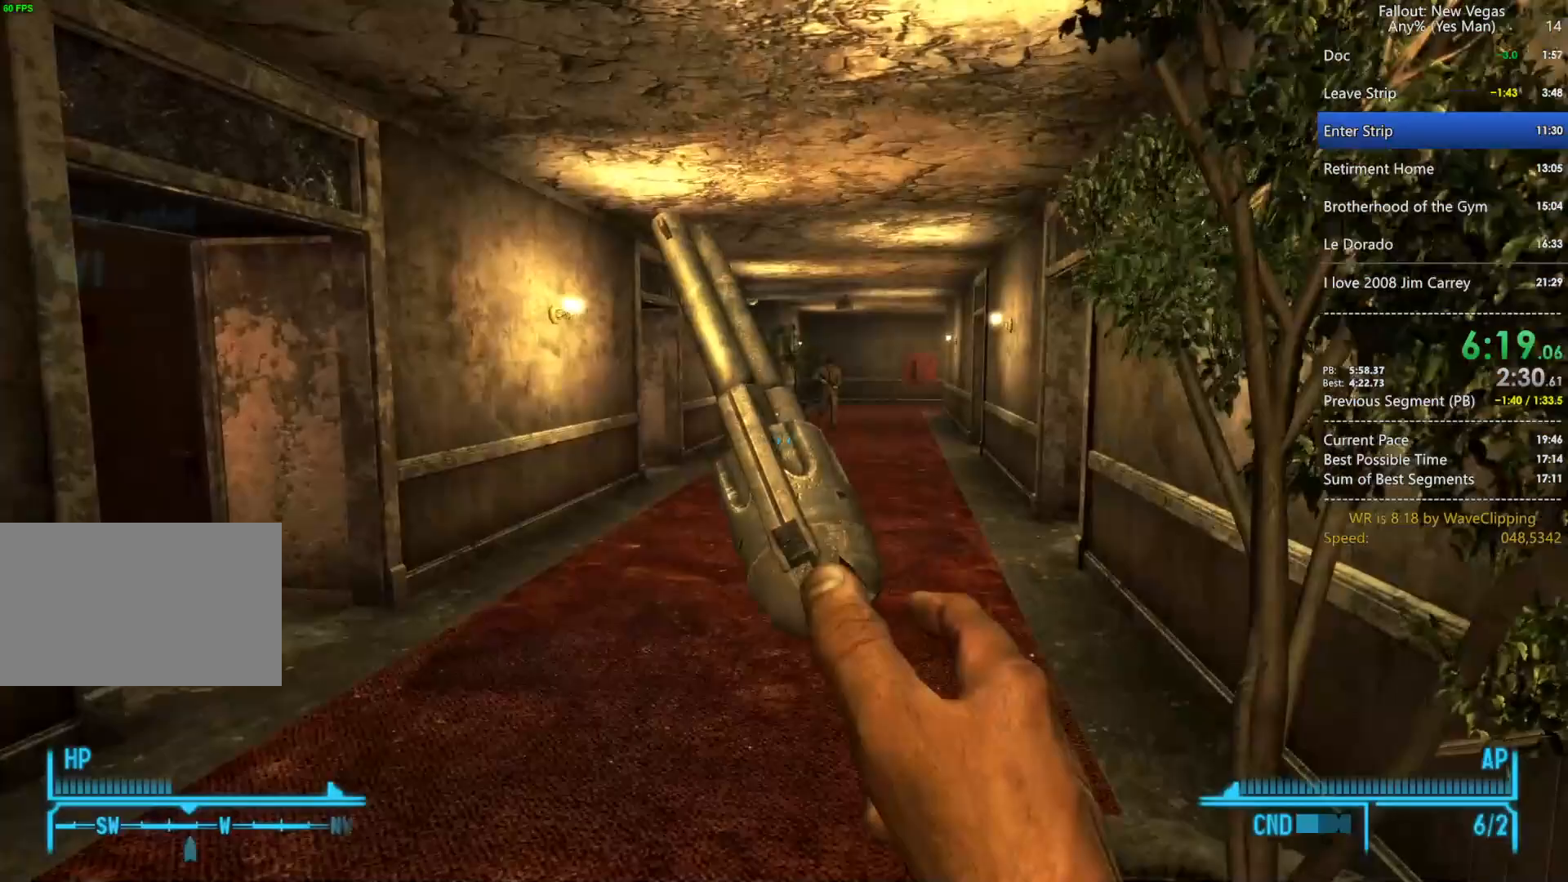
{"keys": ["w"], "mouse": [], "mouse_move": "still", "events": [[50, "tab", "down"], [150, "tab", "up"], [200, "mouse_left", "down"], [283, "mouse_left", "up"]]}
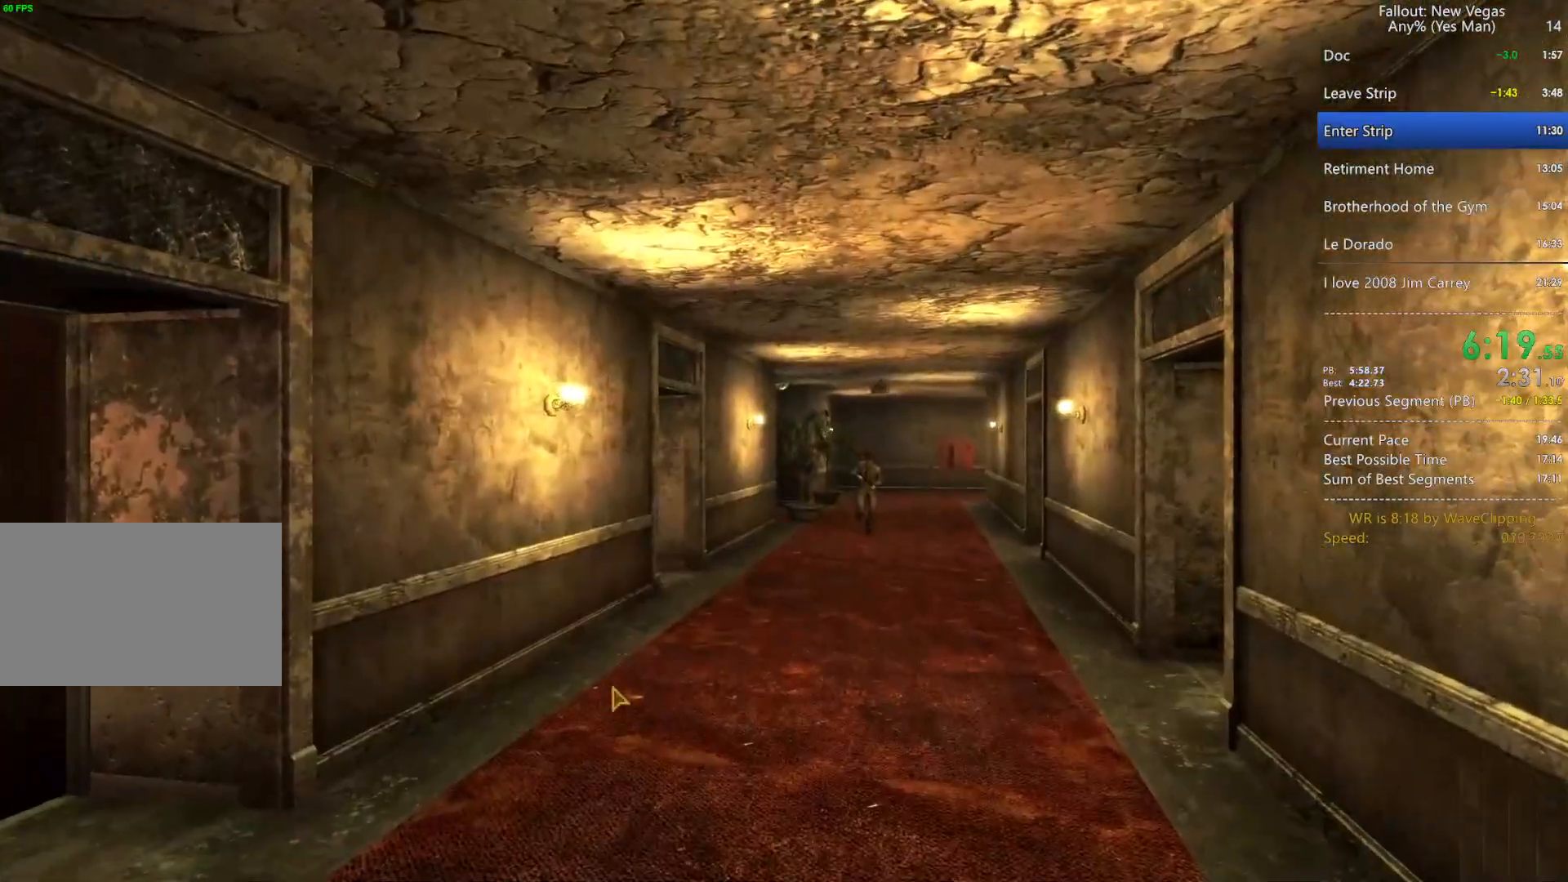
{"keys": ["w"], "mouse": [], "mouse_move": "still", "events": []}
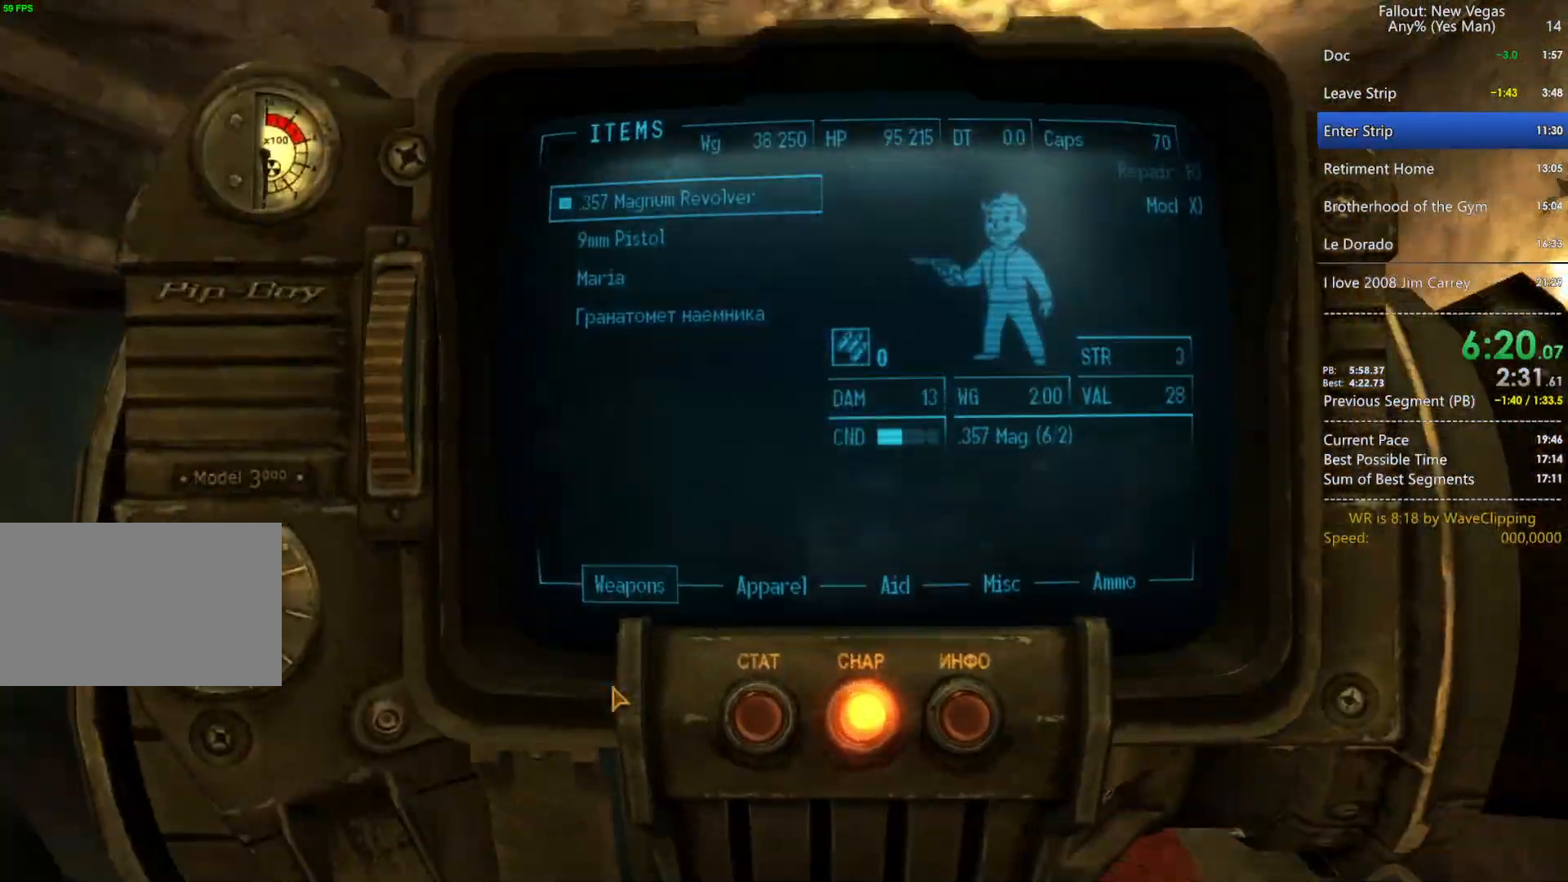
{"keys": ["w"], "mouse": [], "mouse_move": "still", "events": [[267, "tab", "down"], [367, "tab", "up"]]}
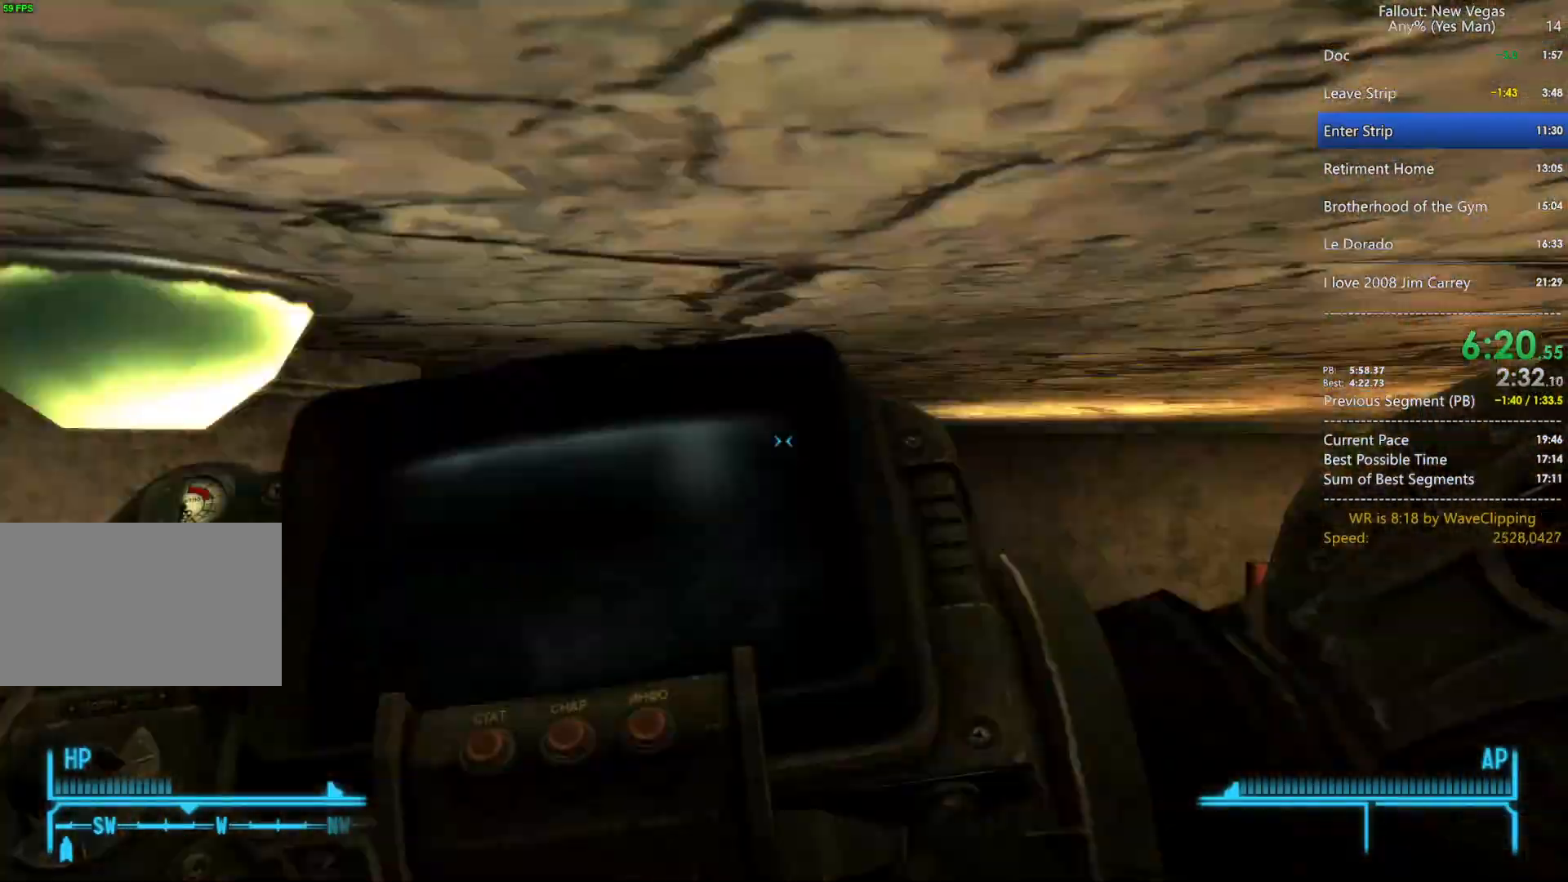
{"keys": ["a"], "mouse": [], "mouse_move": "left", "events": [[200, "d", "down"], [250, "w", "up"], [283, "d", "up"], [433, "a", "down"]]}
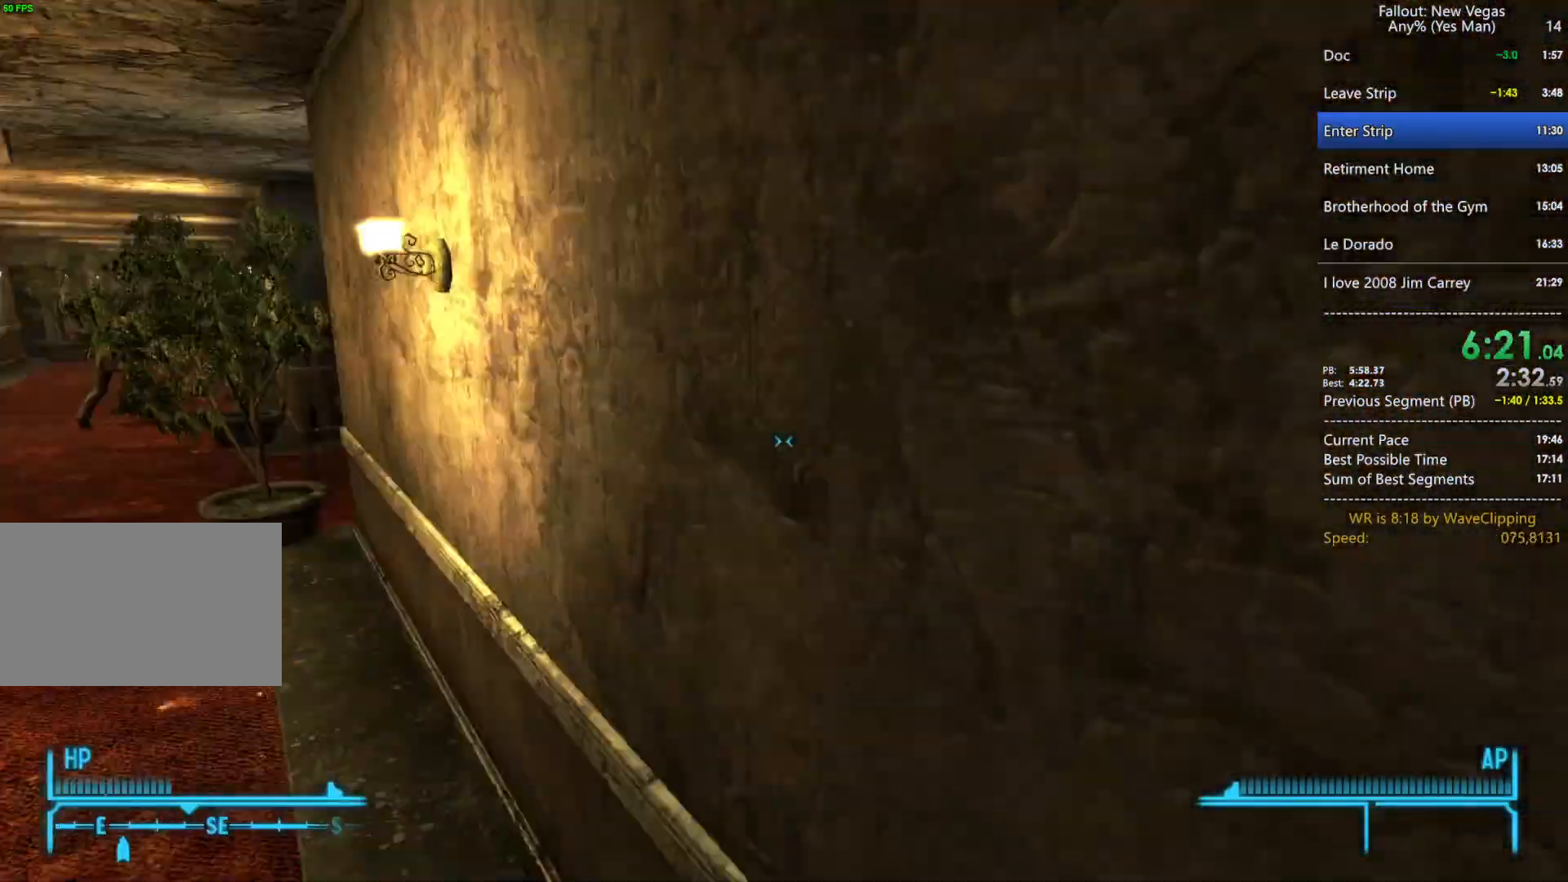
{"keys": ["w"], "mouse": [], "mouse_move": "up-left", "events": [[167, "w", "down"], [250, "a", "up"], [400, "space", "down"], [400, "w", "up"], [450, "w", "down"], [483, "space", "up"]]}
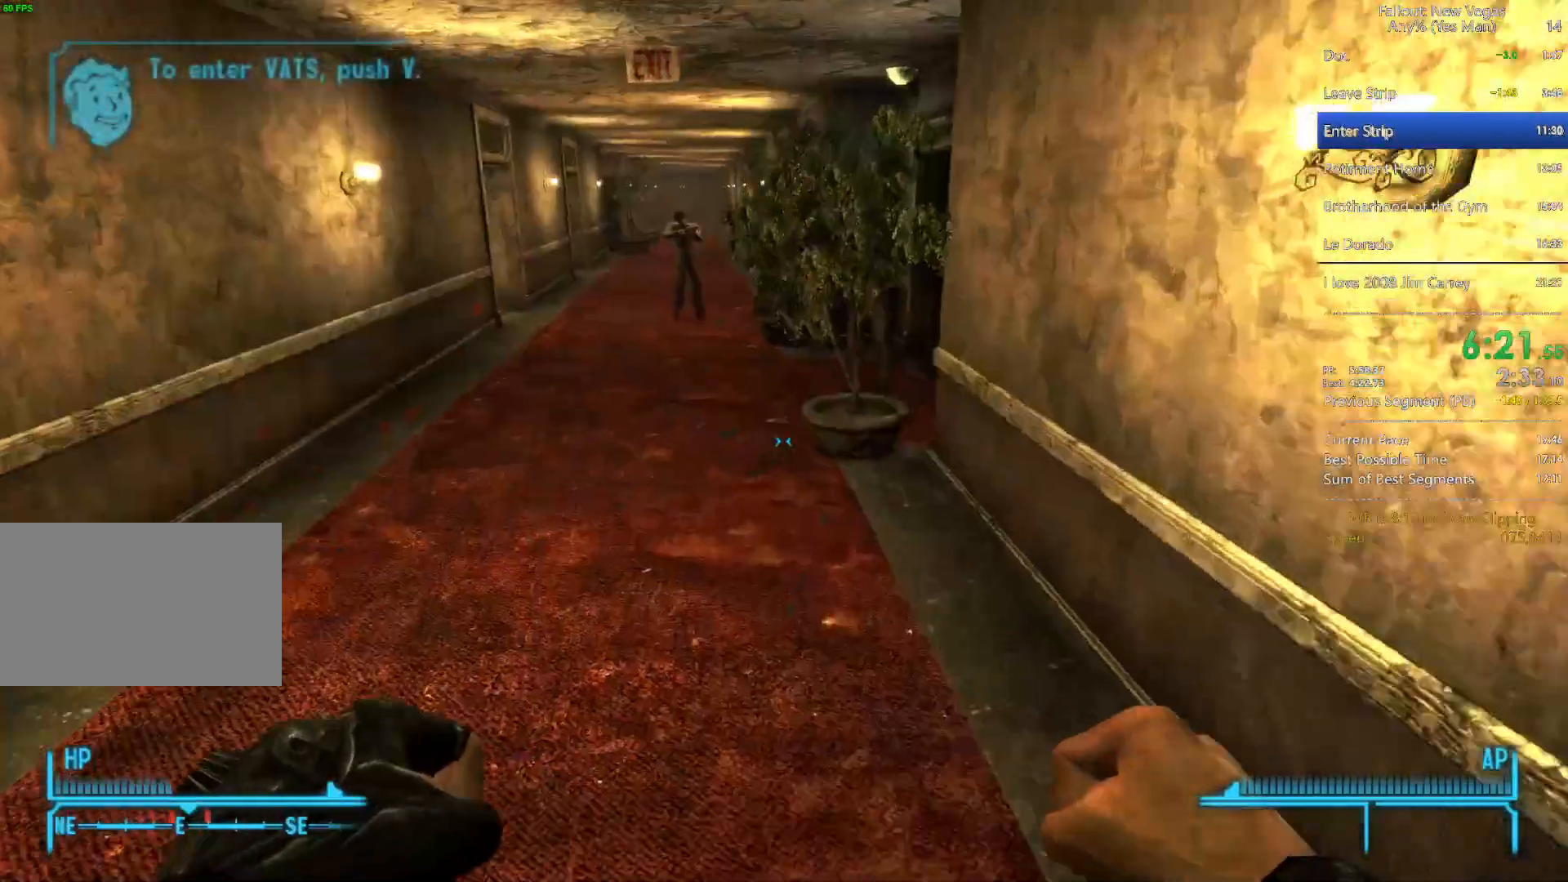
{"keys": ["w"], "mouse": [], "mouse_move": "still", "events": []}
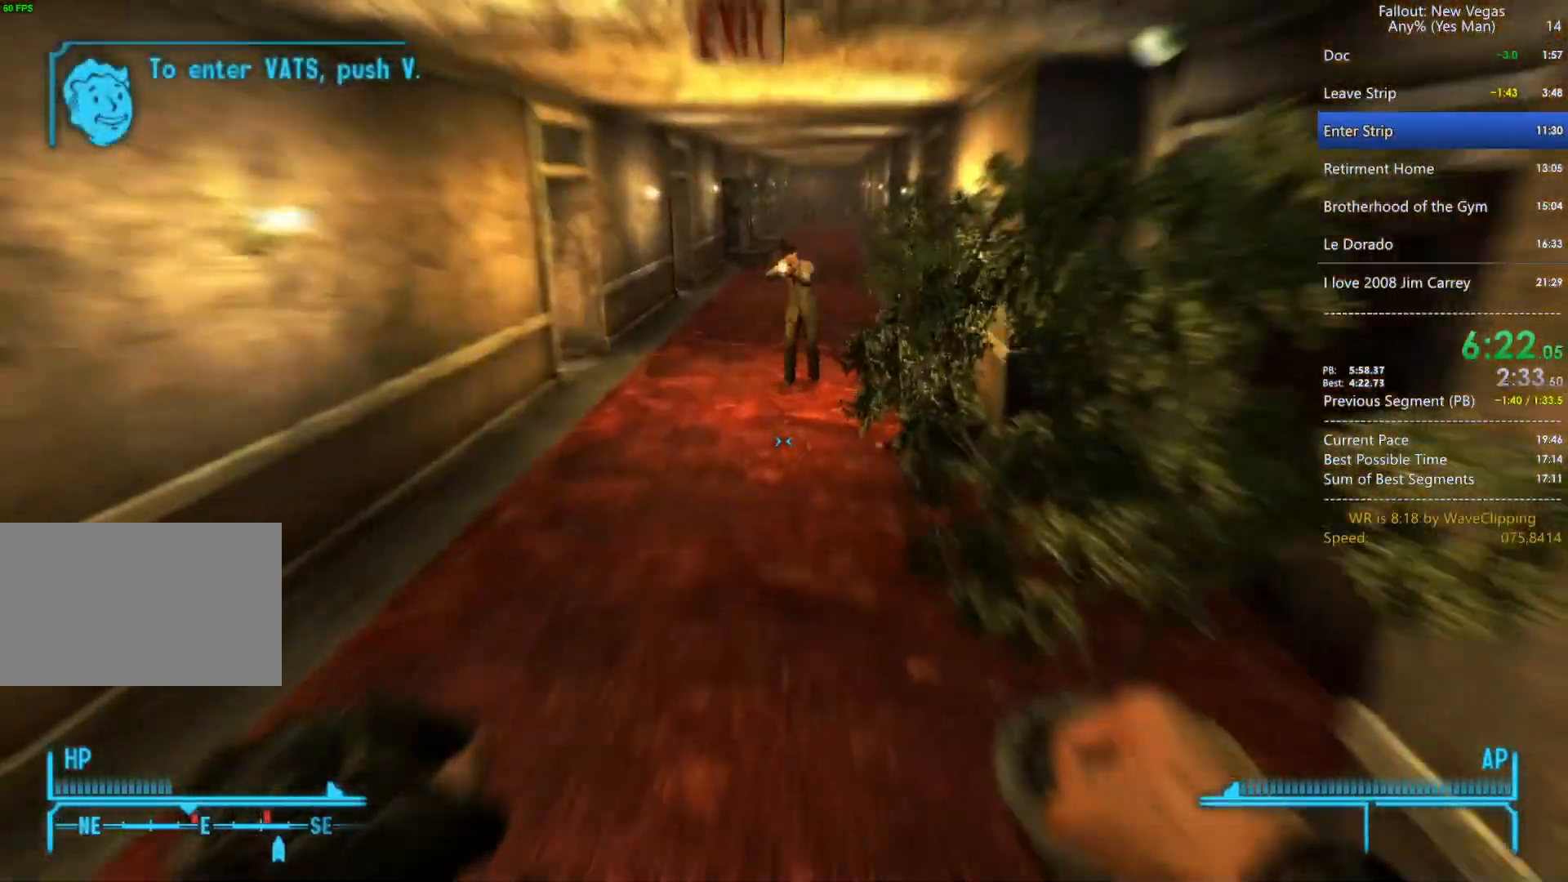
{"keys": ["w"], "mouse": [], "mouse_move": "right", "events": [[283, "space", "down"], [283, "w", "up"], [333, "w", "down"], [383, "space", "up"]]}
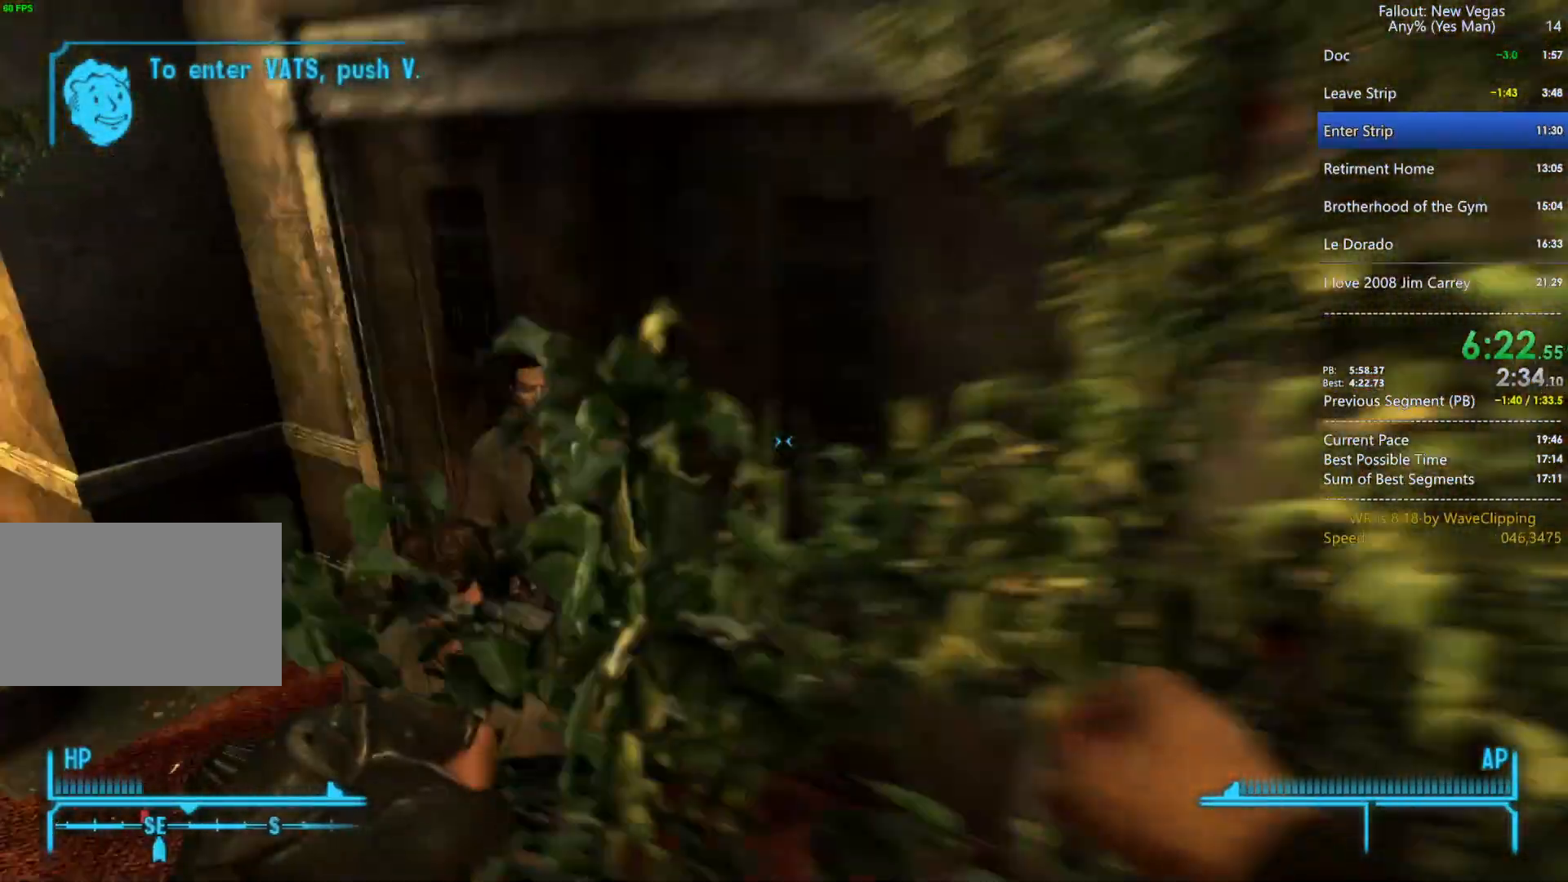
{"keys": ["e"], "mouse": [], "mouse_move": "still", "events": [[117, "e", "down"], [217, "a", "down"], [300, "a", "up"], [350, "e", "up"], [400, "e", "down"], [450, "w", "up"]]}
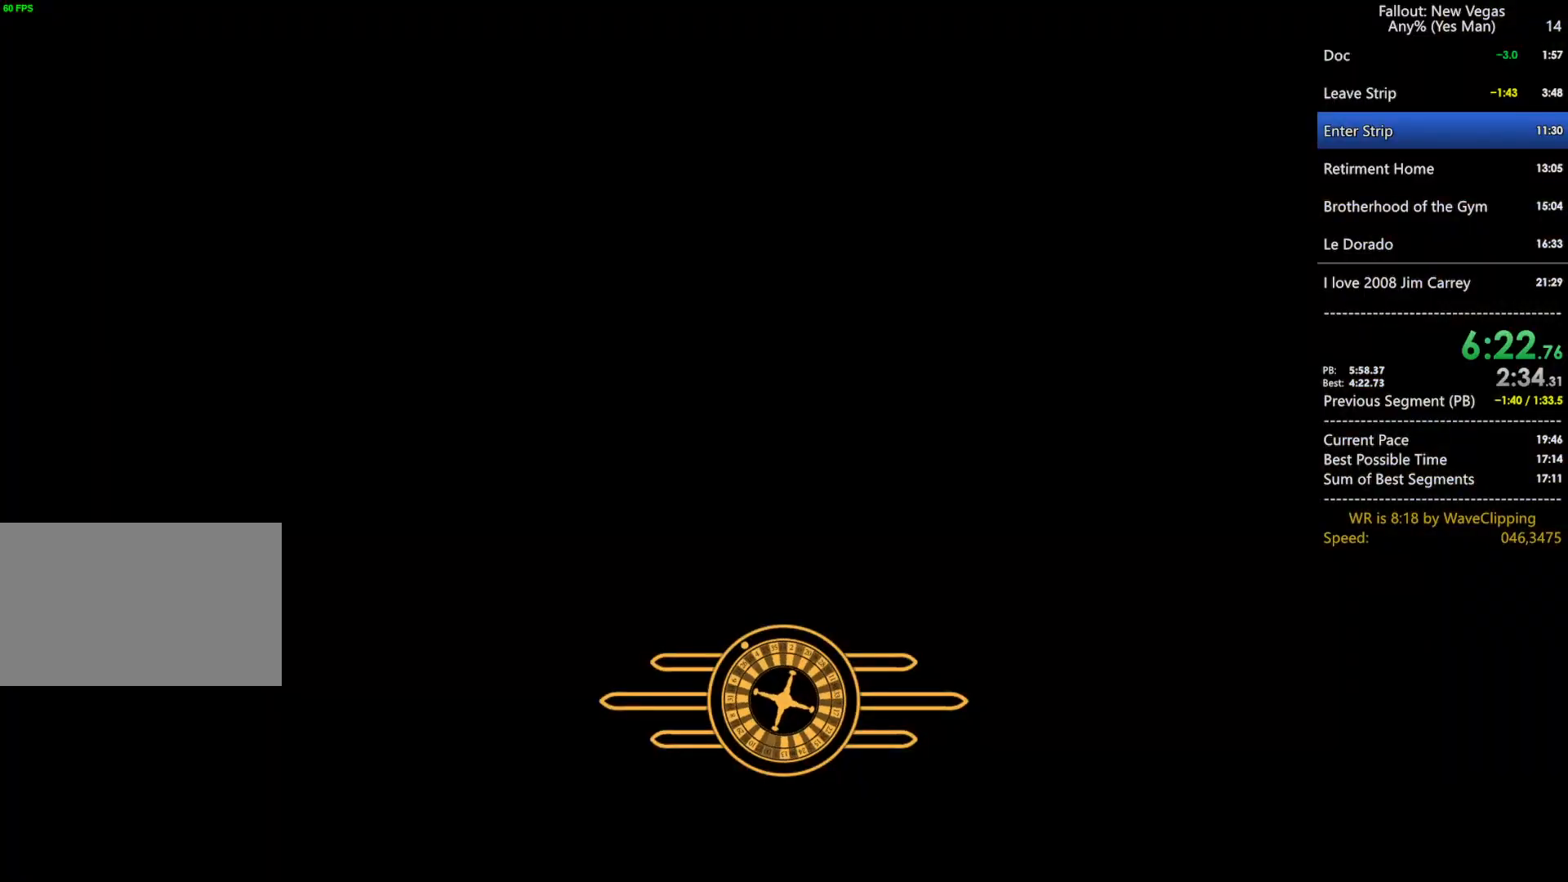
{"keys": [], "mouse": [], "mouse_move": "still", "events": [[33, "e", "up"]]}
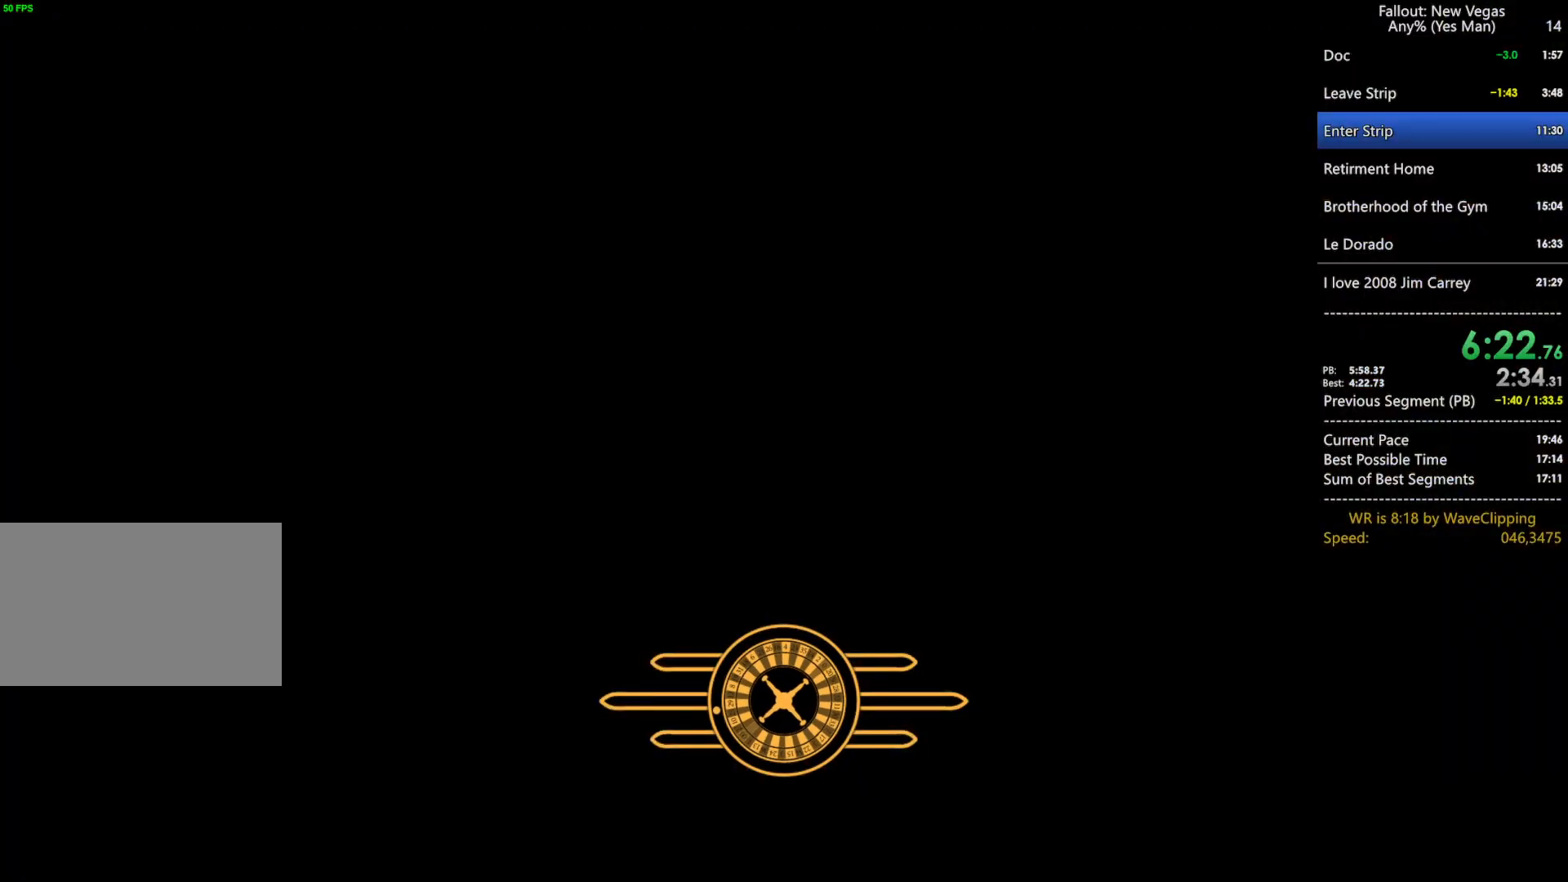
{"keys": ["a", "w"], "mouse": [], "mouse_move": "still", "events": [[283, "w", "down"], [333, "a", "down"]]}
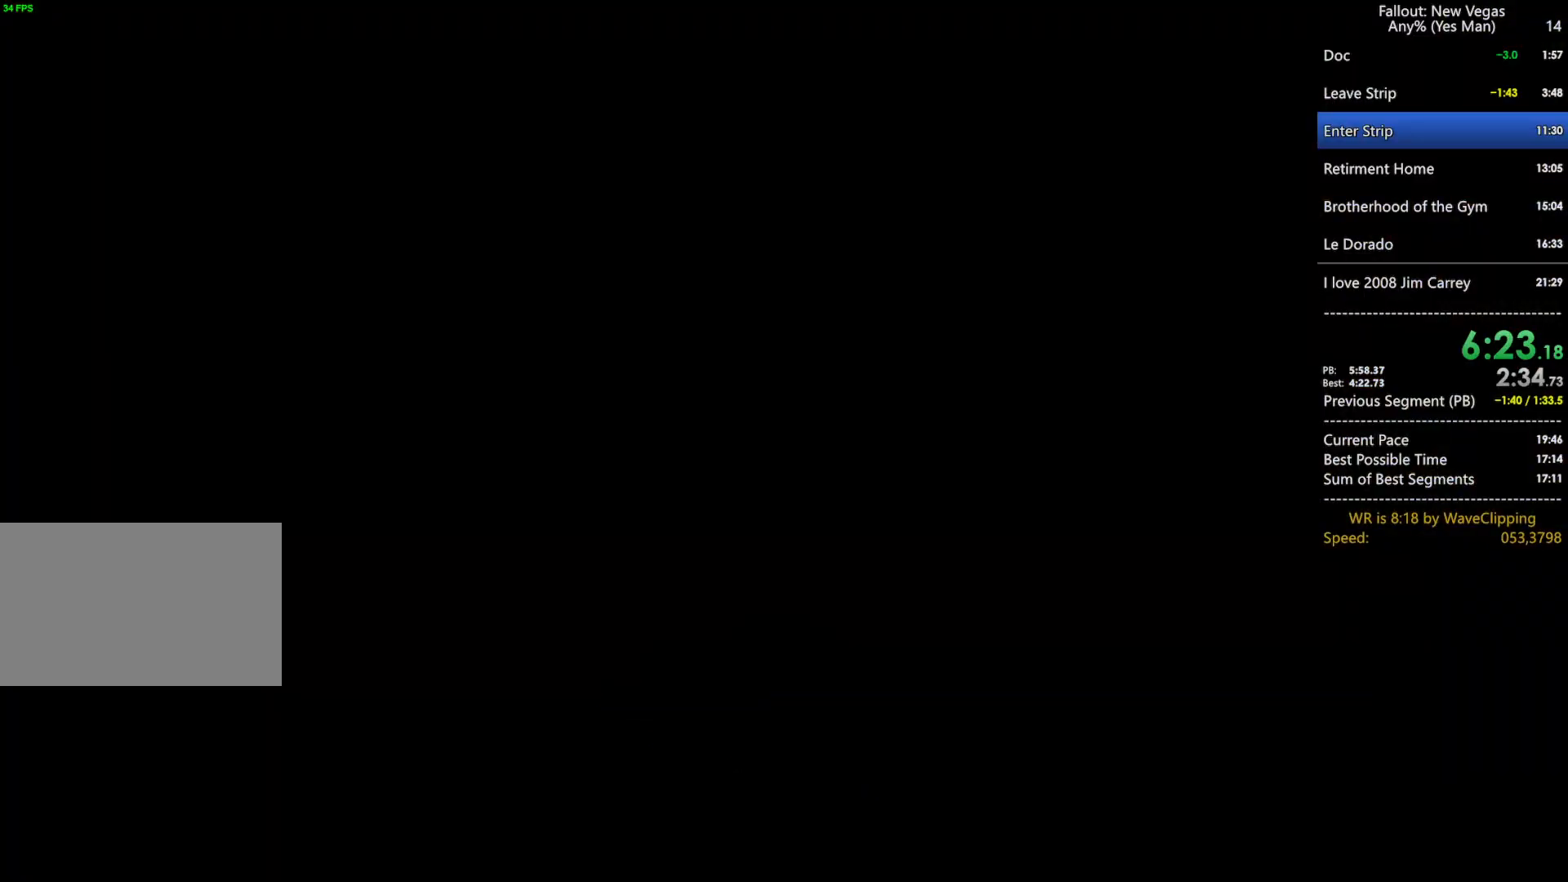
{"keys": ["a", "w"], "mouse": [], "mouse_move": "still", "events": []}
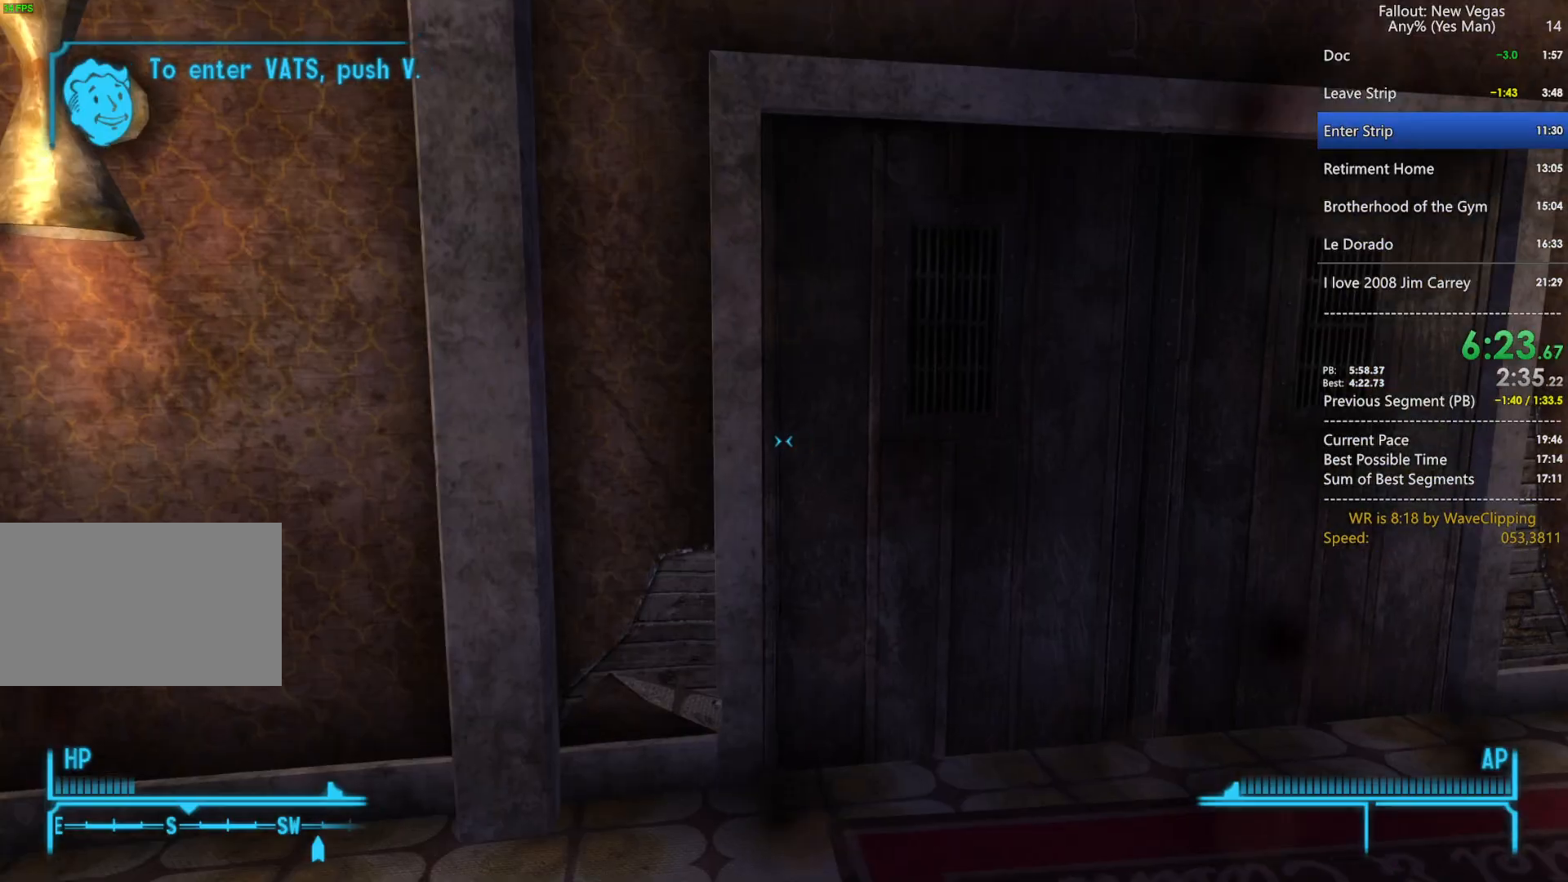
{"keys": ["g", "w"], "mouse": [], "mouse_move": "still", "events": [[33, "a", "up"], [417, "q", "down"], [450, "g", "down"], [500, "q", "up"]]}
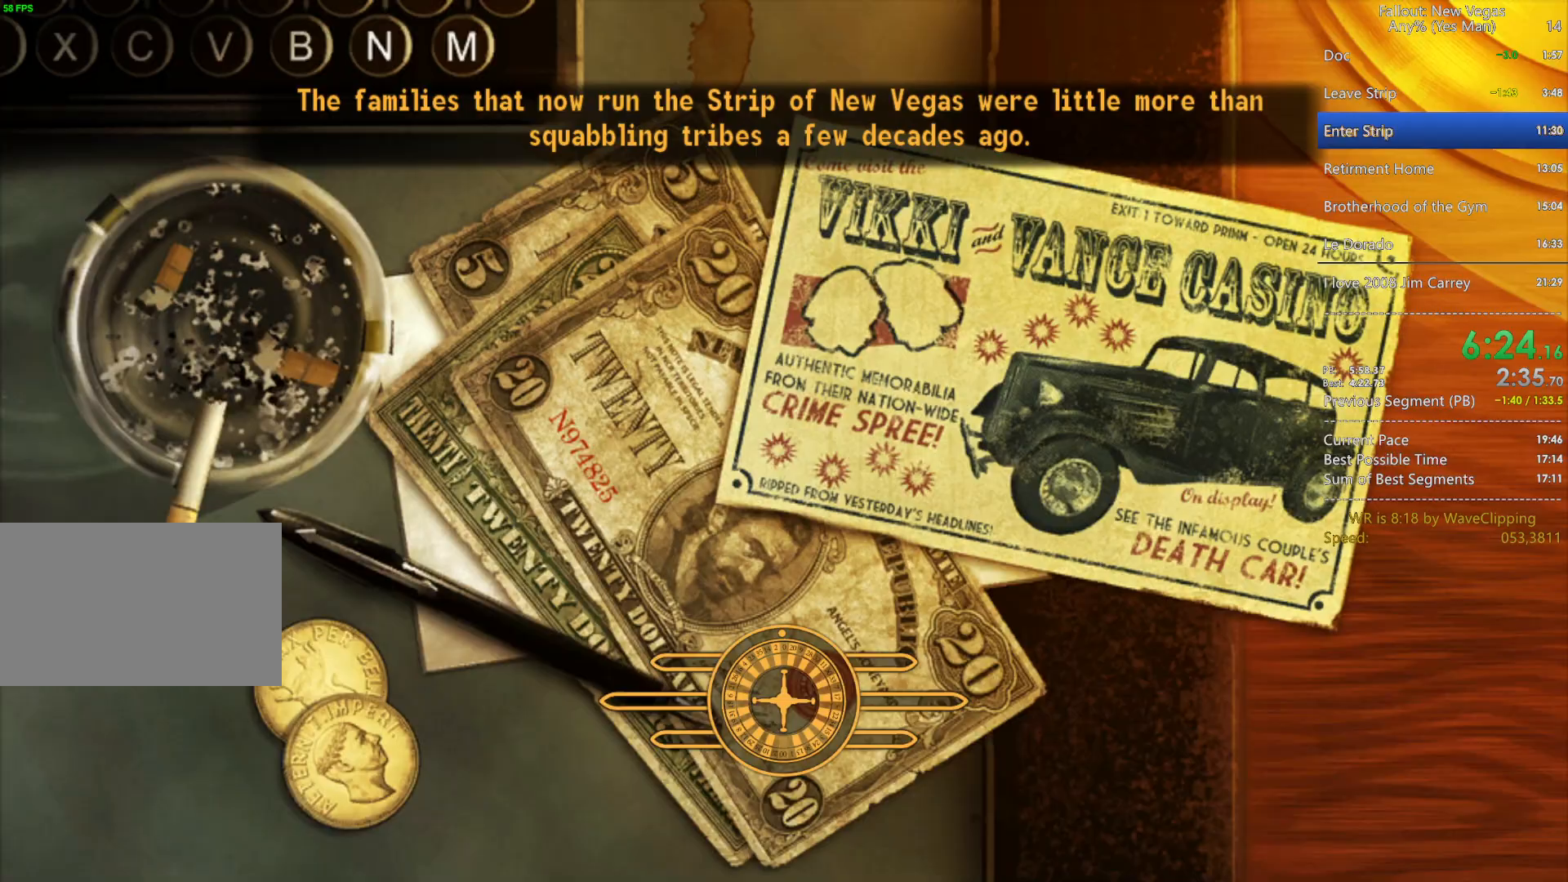
{"keys": ["g", "w"], "mouse": [], "mouse_move": "still", "events": [[100, "g", "up"], [383, "q", "down"], [433, "g", "down"], [467, "q", "up"]]}
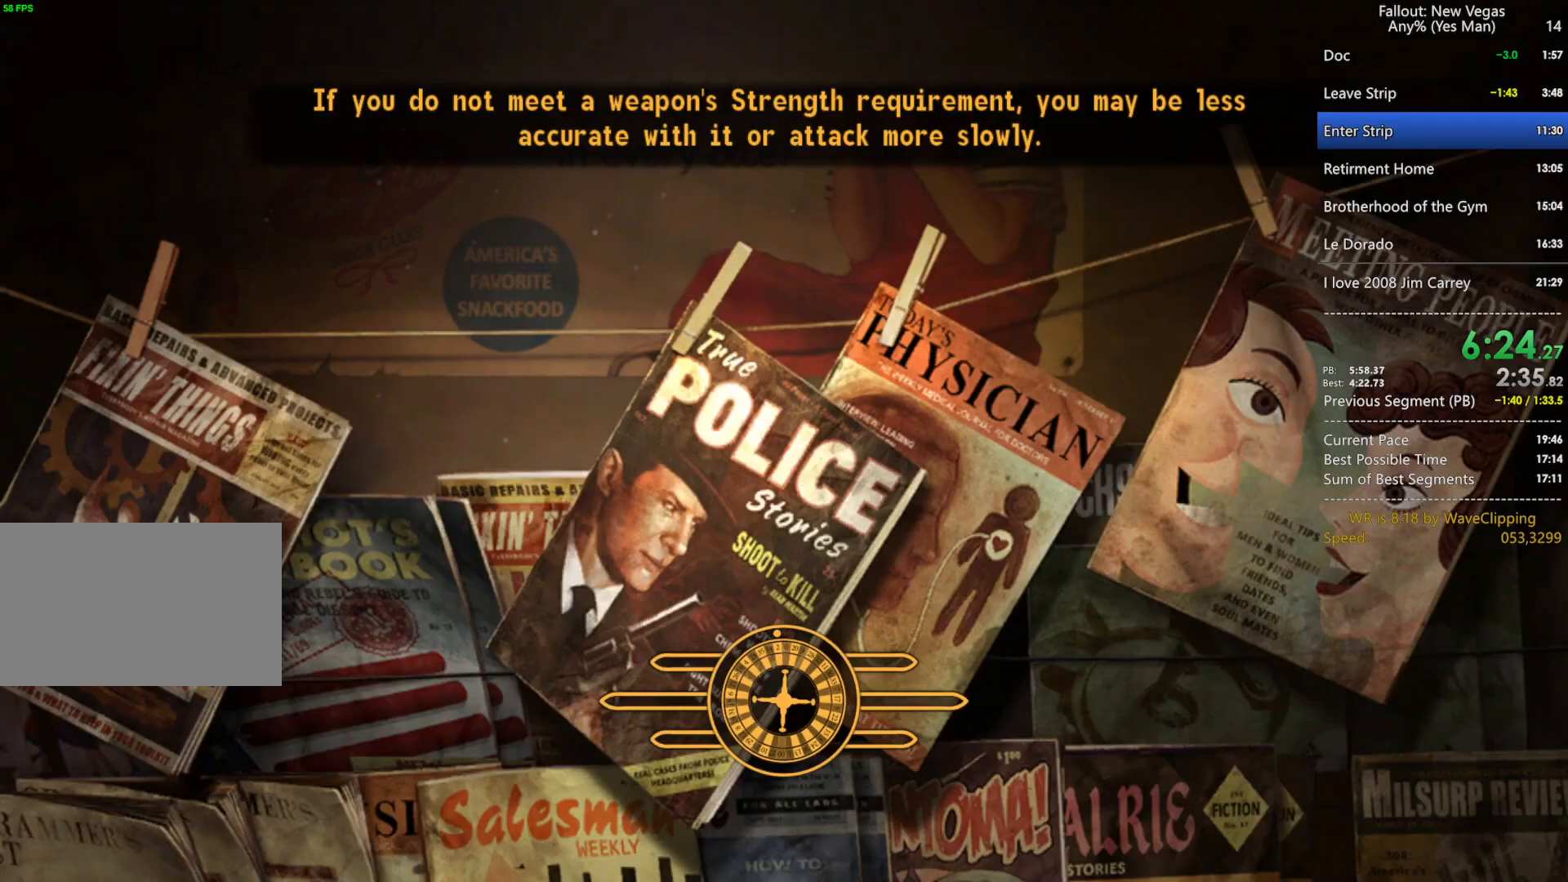
{"keys": ["w"], "mouse": [], "mouse_move": "still", "events": [[17, "g", "up"], [350, "q", "down"], [400, "g", "down"], [450, "q", "up"], [483, "g", "up"]]}
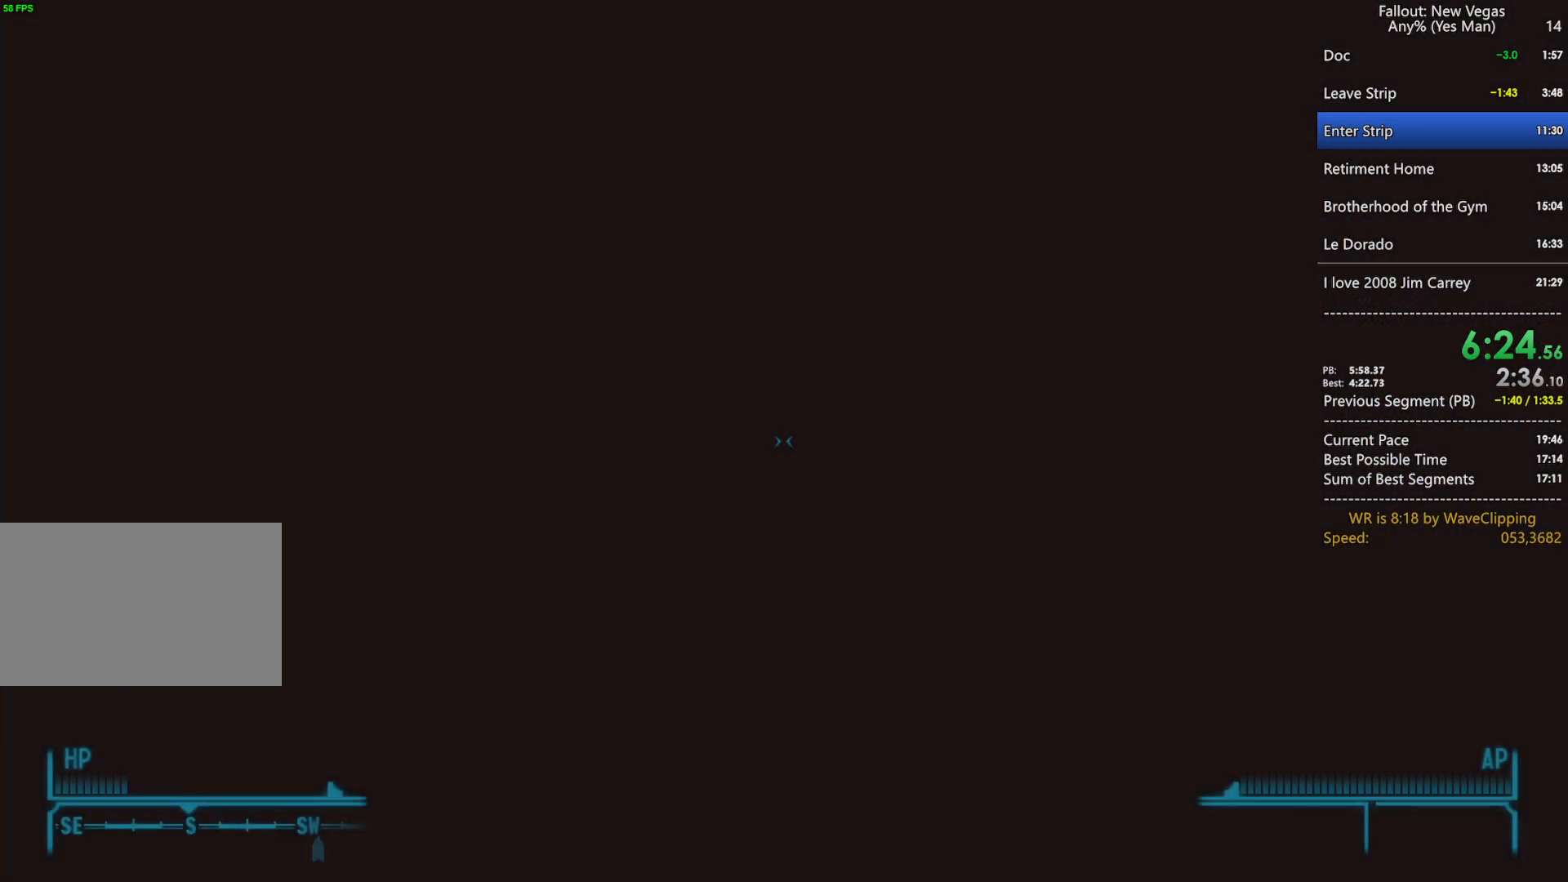
{"keys": ["w"], "mouse": [], "mouse_move": "still", "events": []}
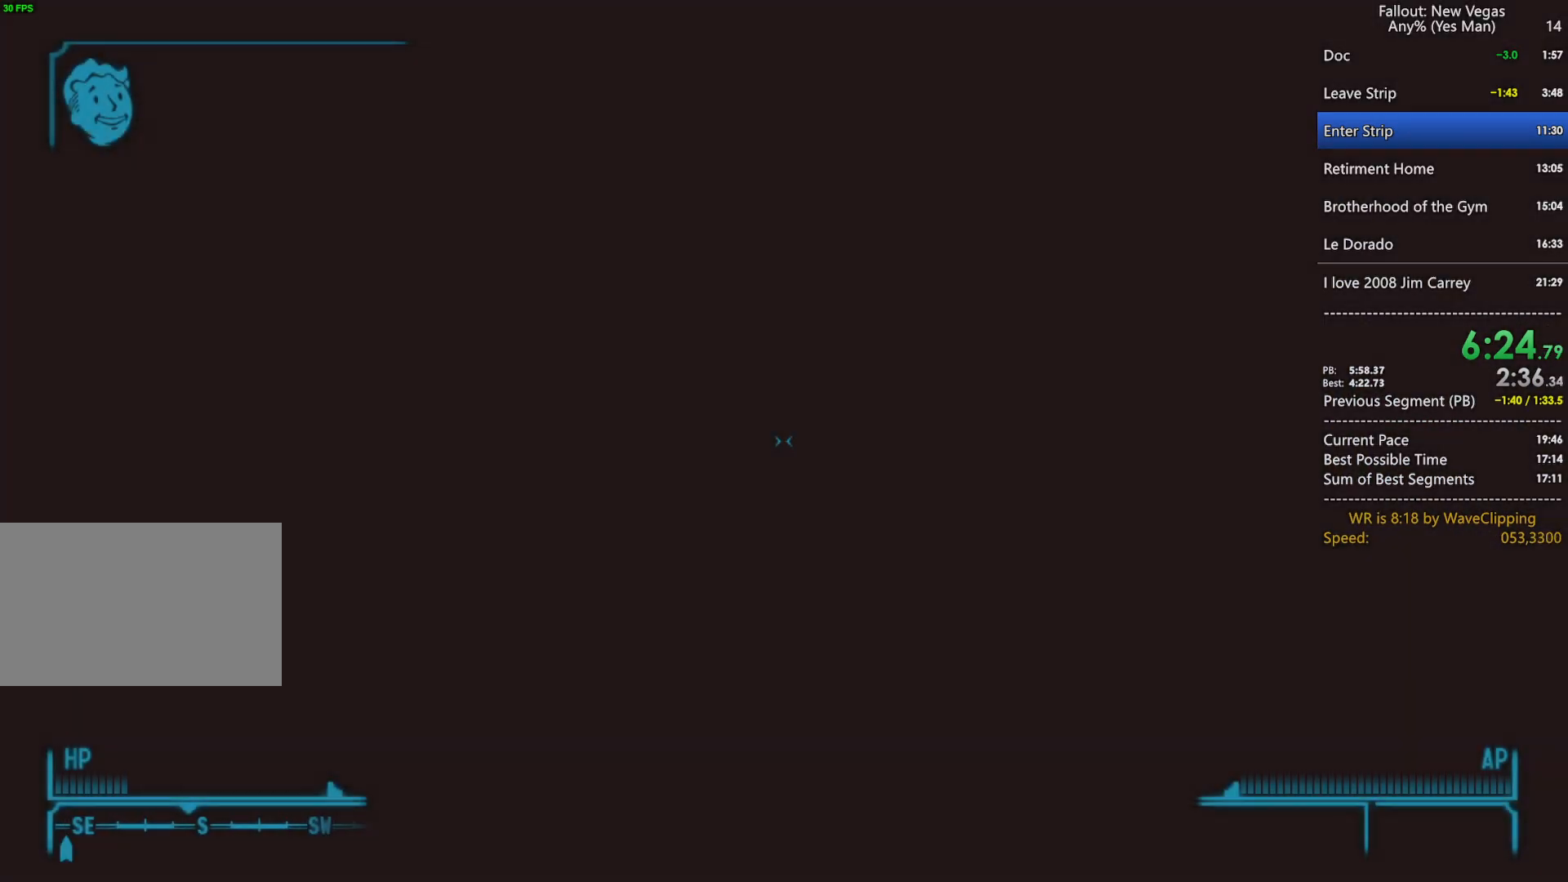
{"keys": ["w"], "mouse": [], "mouse_move": "still", "events": []}
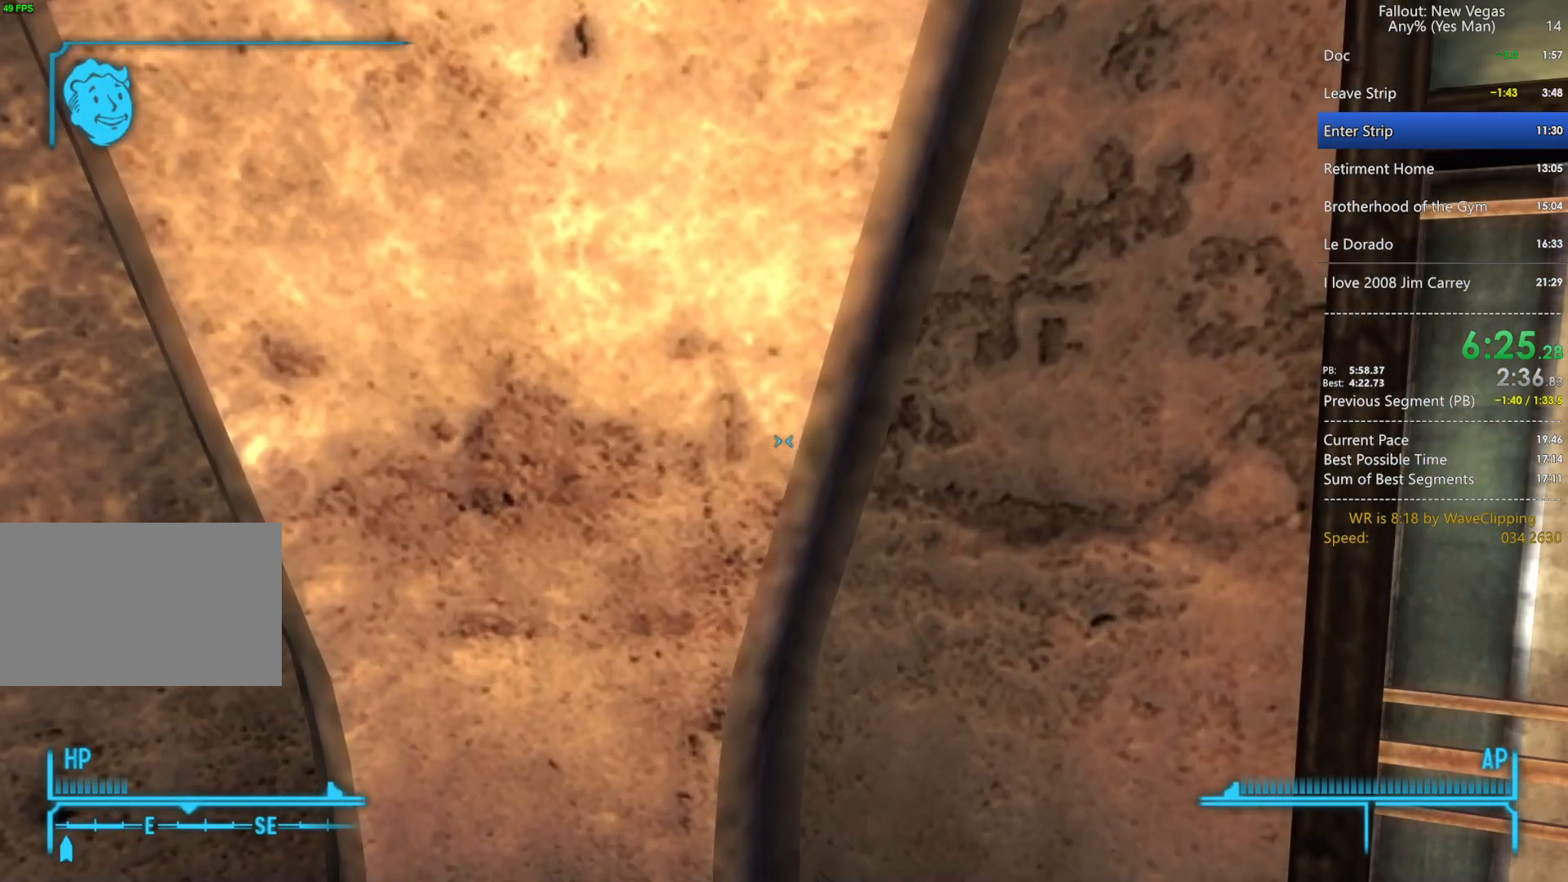
{"keys": ["e"], "mouse": [], "mouse_move": "left", "events": [[300, "e", "down"], [400, "e", "up"], [400, "w", "up"], [450, "e", "down"]]}
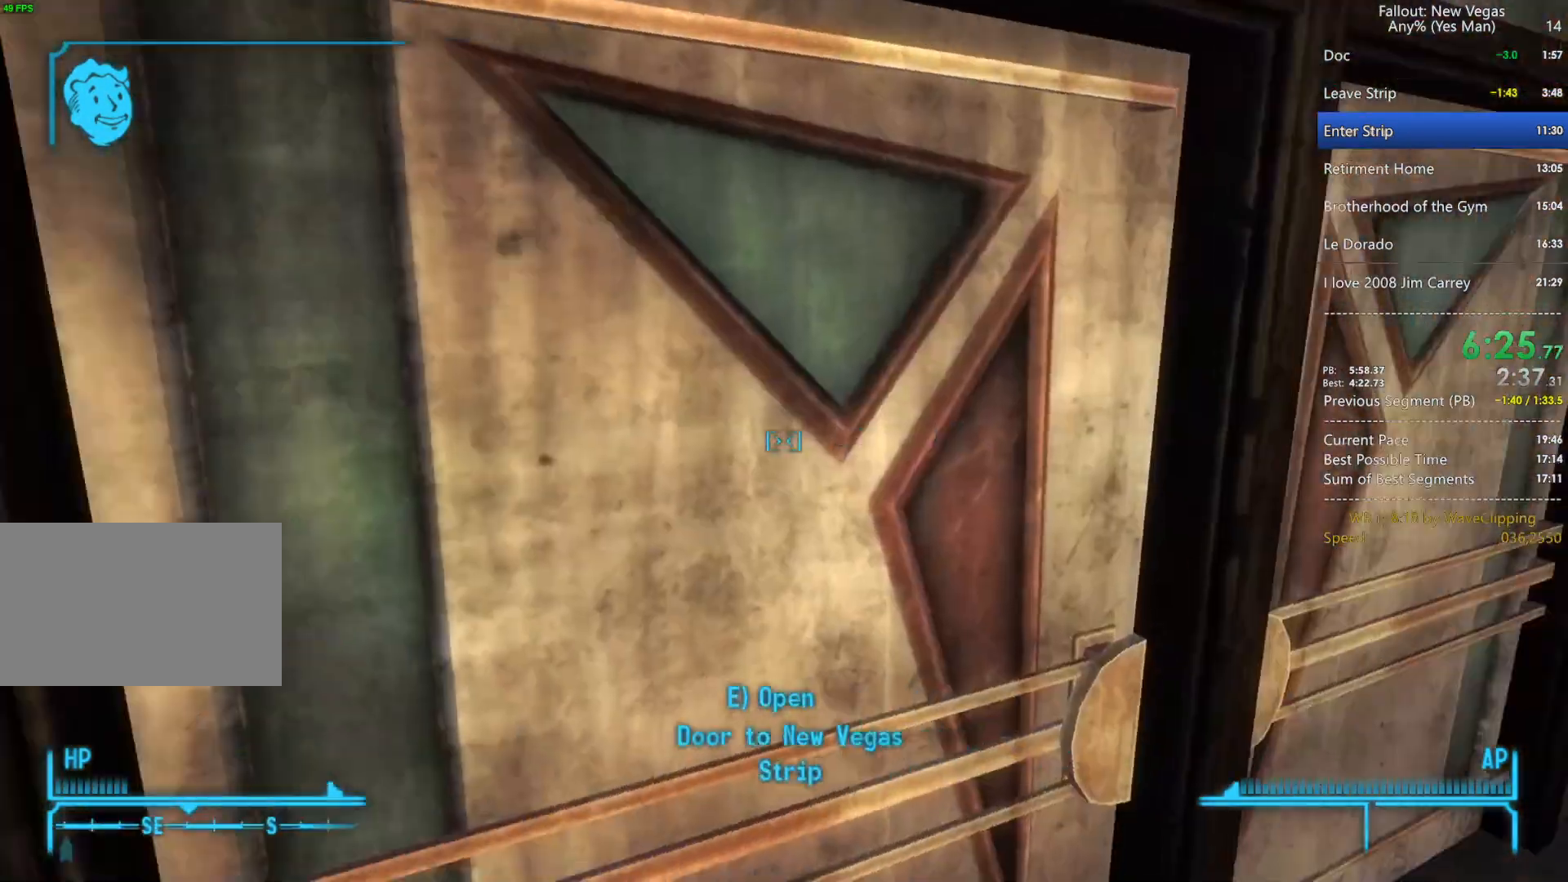
{"keys": [], "mouse": [], "mouse_move": "still", "events": [[83, "e", "up"], [133, "e", "down"], [217, "e", "up"], [317, "e", "down"], [417, "e", "up"]]}
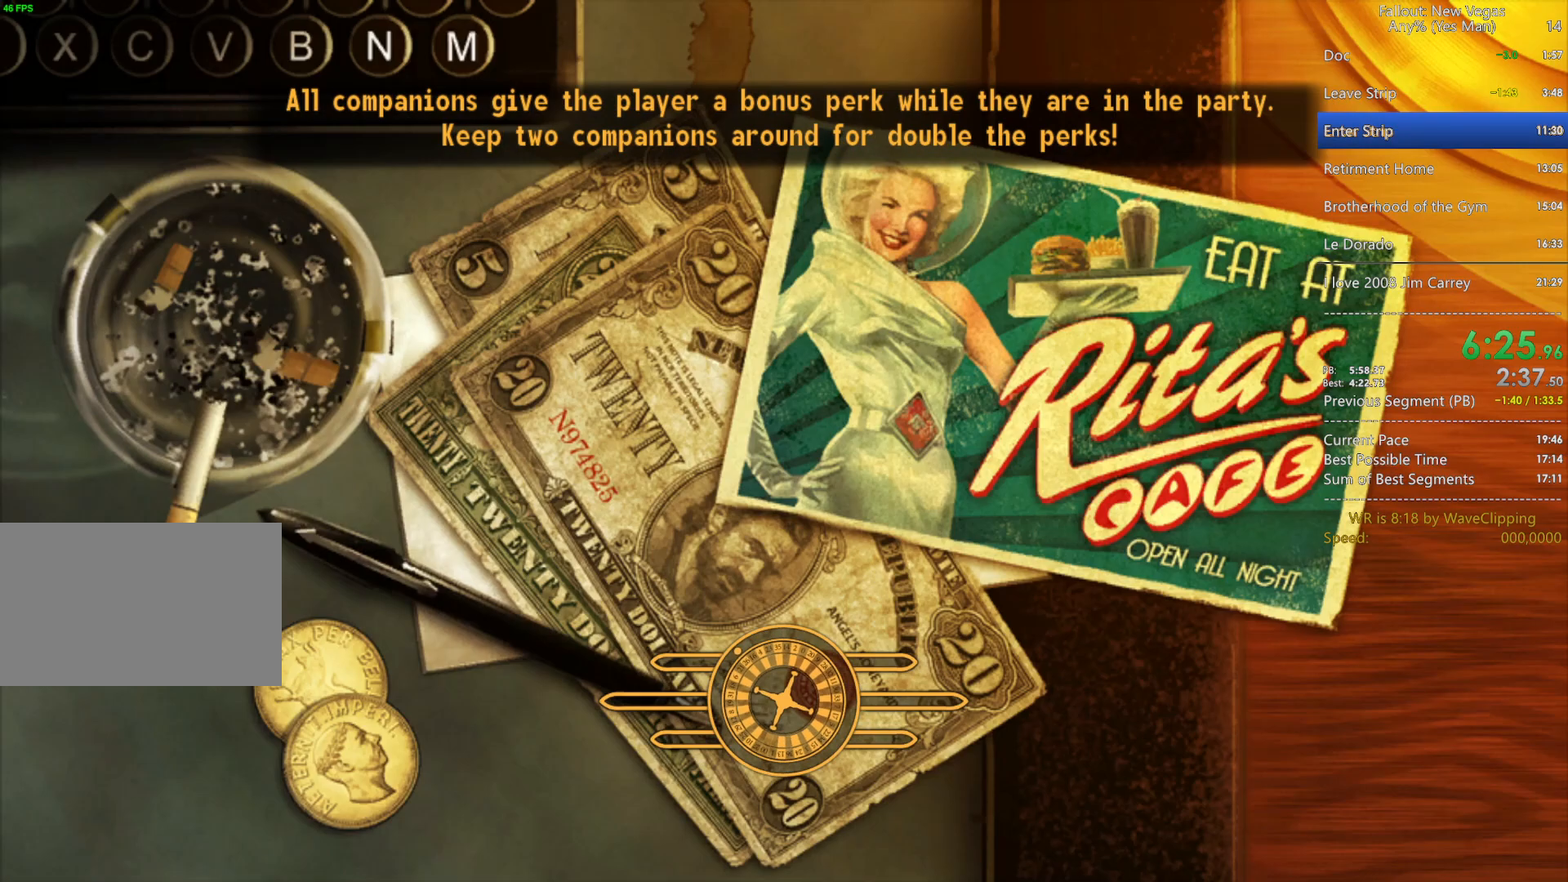
{"keys": ["w"], "mouse": [], "mouse_move": "still", "events": [[283, "w", "down"]]}
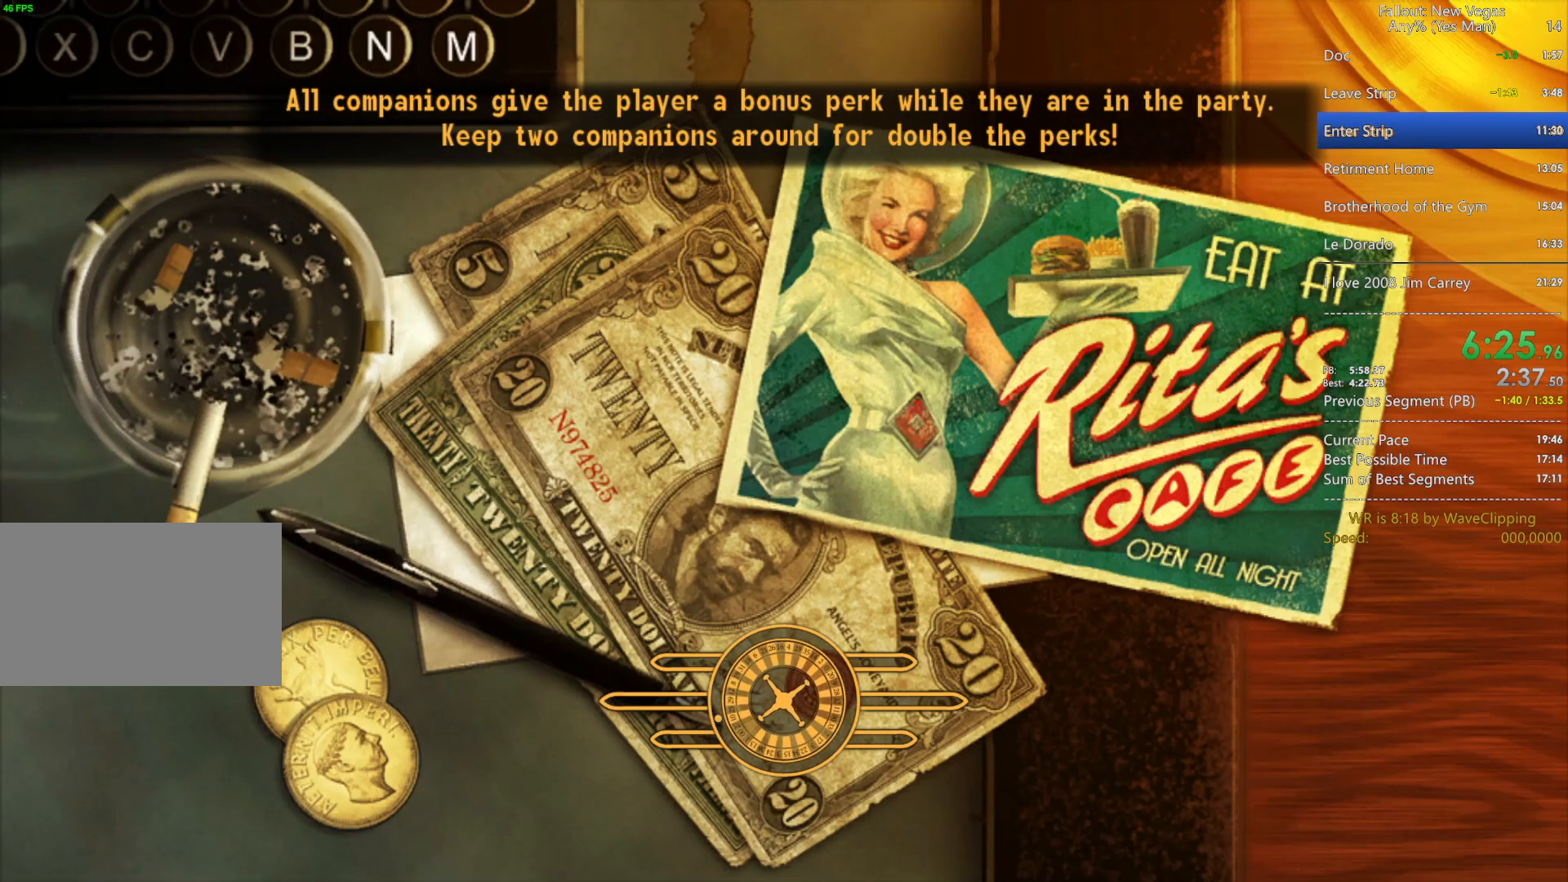
{"keys": ["w"], "mouse": [], "mouse_move": "still", "events": []}
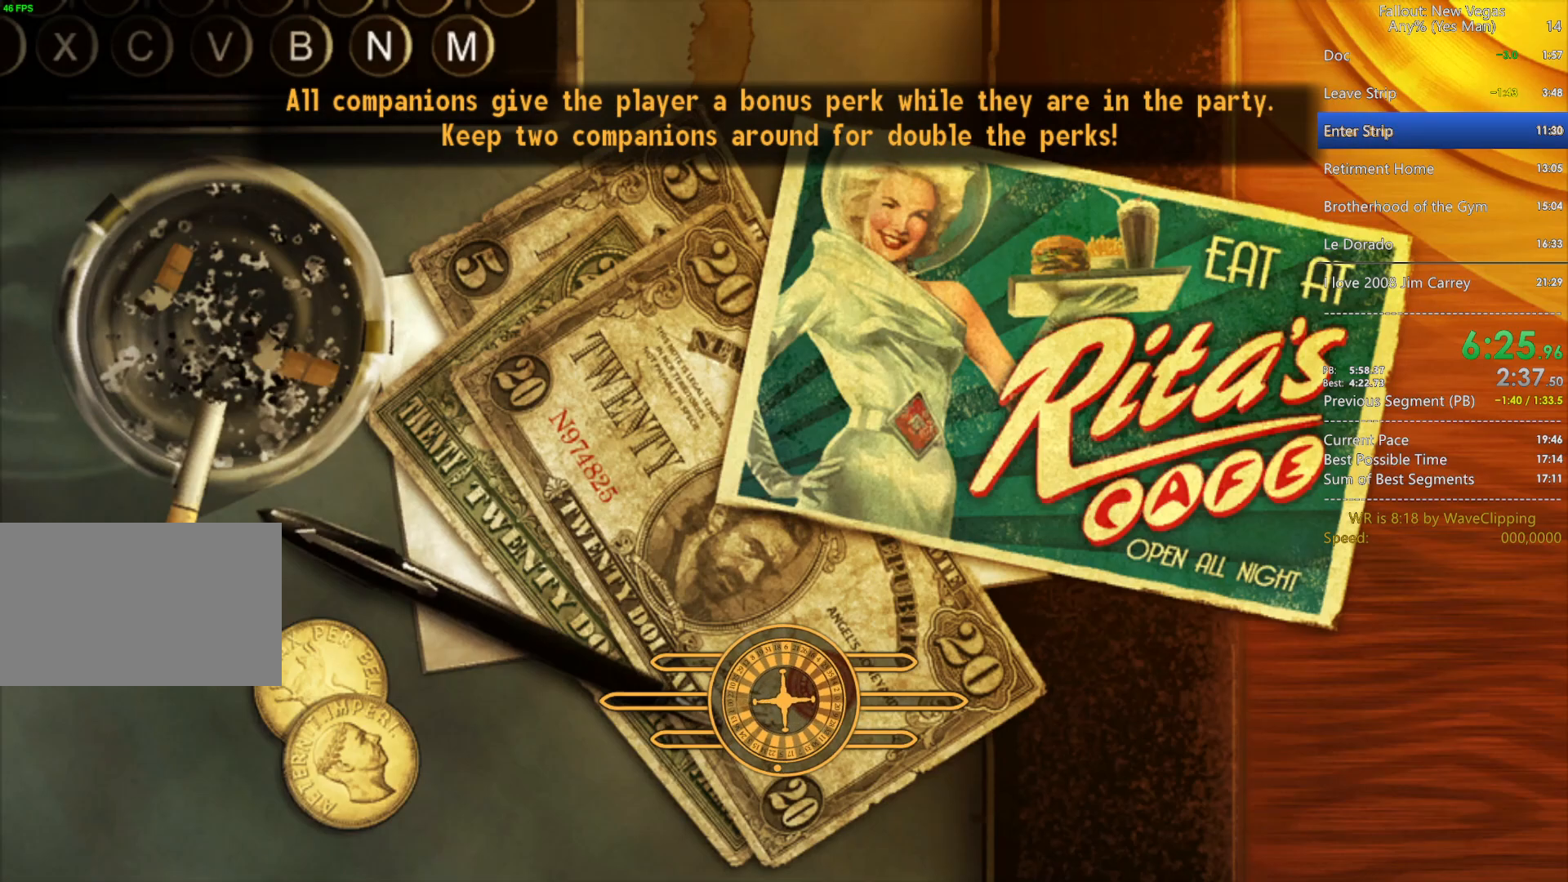
{"keys": ["w"], "mouse": [], "mouse_move": "still", "events": []}
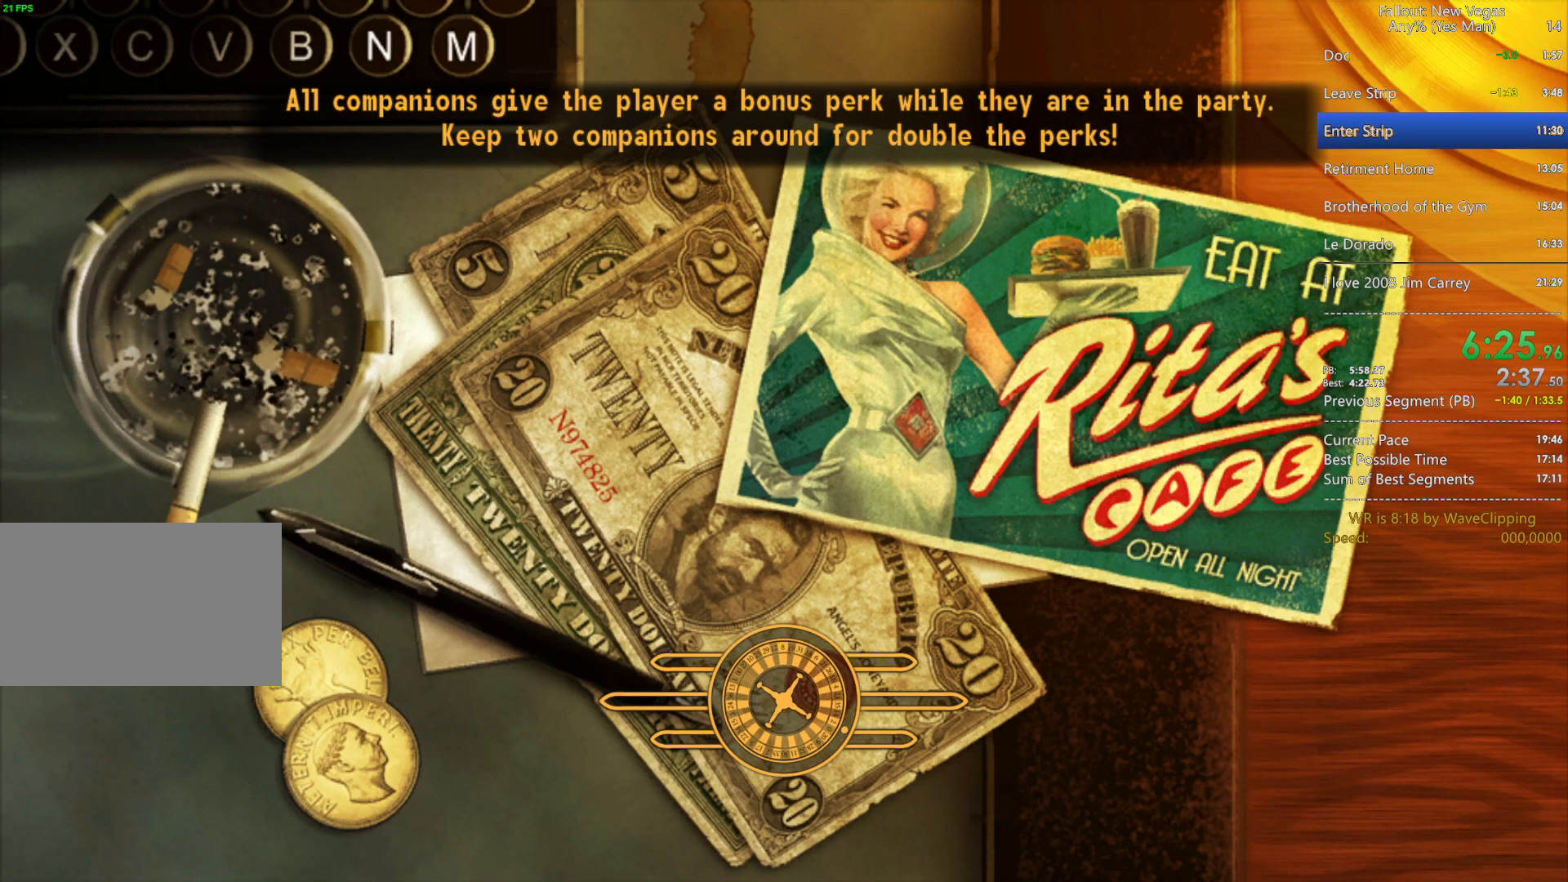
{"keys": ["w"], "mouse": [], "mouse_move": "still", "events": [[383, "mouse_left", "down"], [467, "mouse_left", "up"]]}
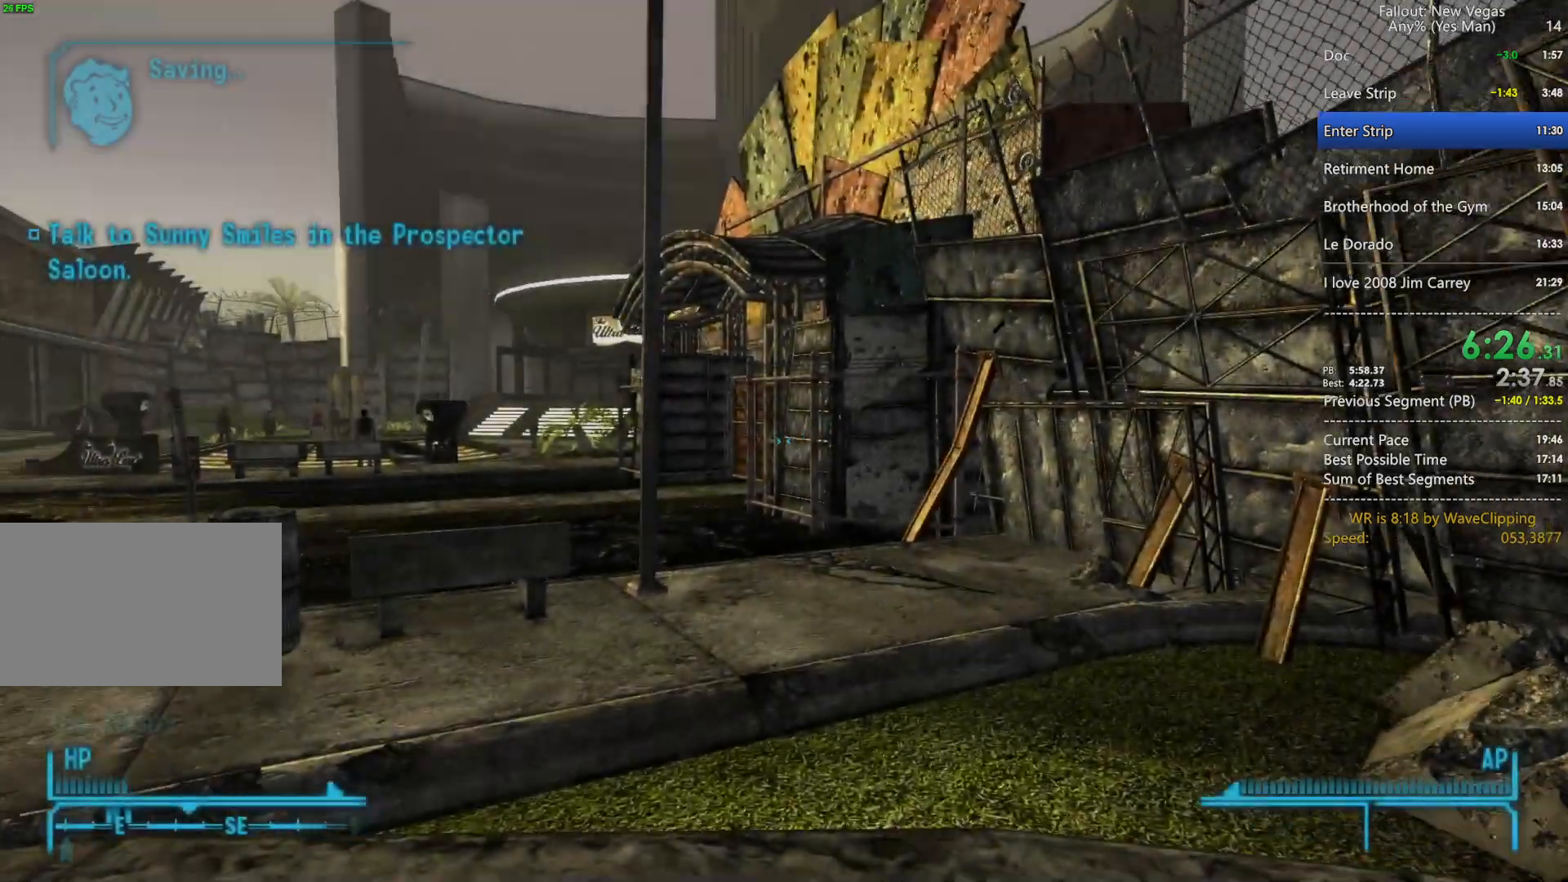
{"keys": ["w"], "mouse": [], "mouse_move": "left", "events": [[200, "d", "down"], [400, "1", "down"], [400, "d", "up"], [483, "1", "up"]]}